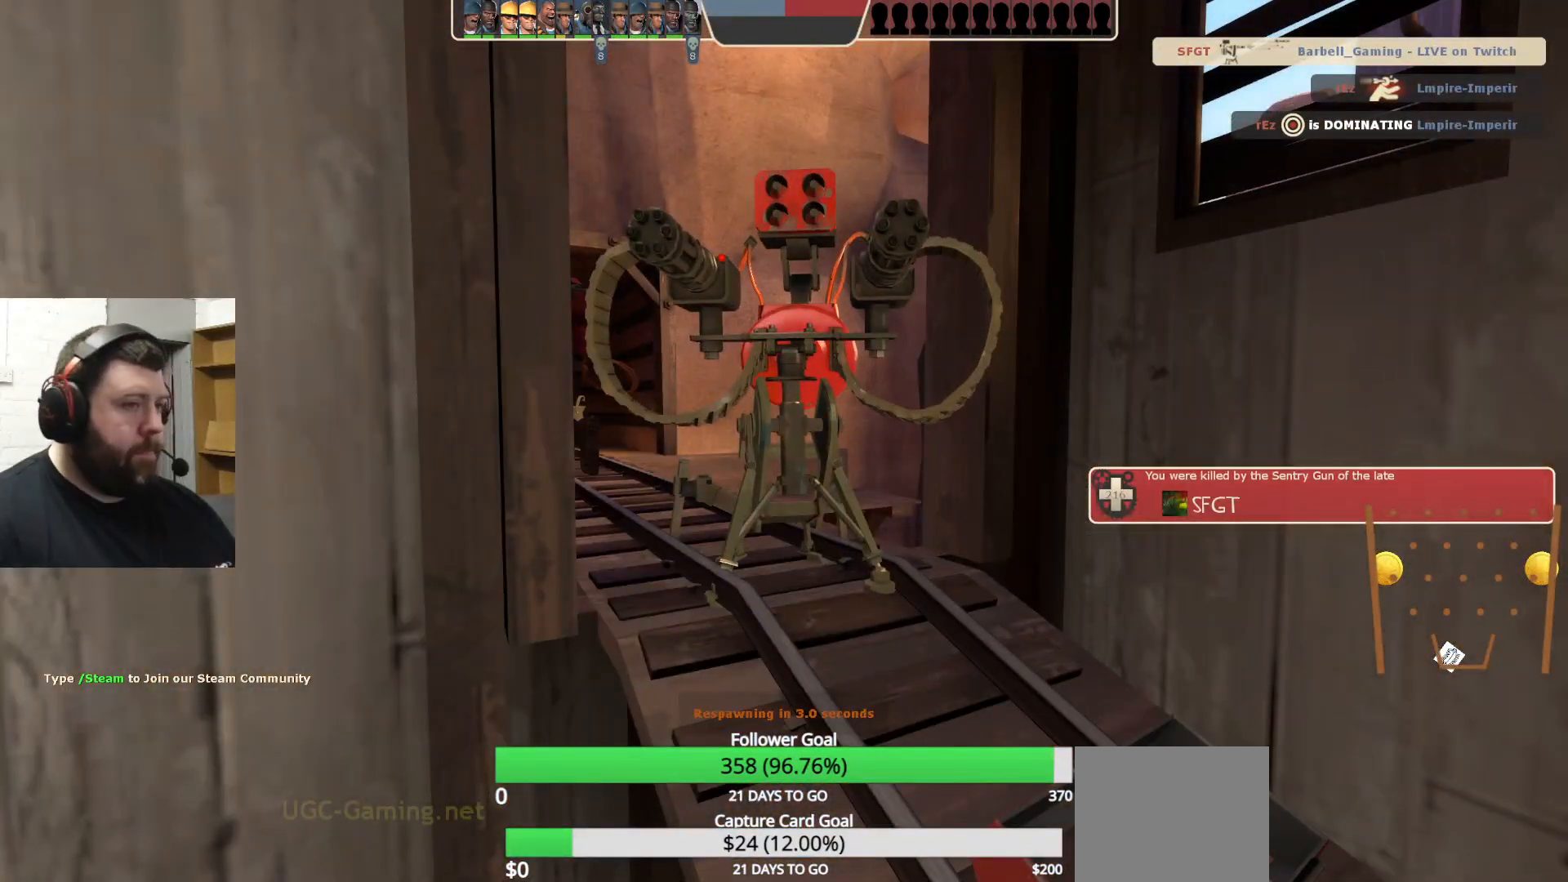
Gameplay with a controller (PlayStation layout); each line is a JSON object with the inputs held at the frame after it. "events" lists button and stick changes between this image and that frame as [ms after this image, input, new state], when the widget could be followed in between.
{"buttons": [], "left_stick": "center", "right_stick": "center", "events": [[33, "left_stick", "center"]]}
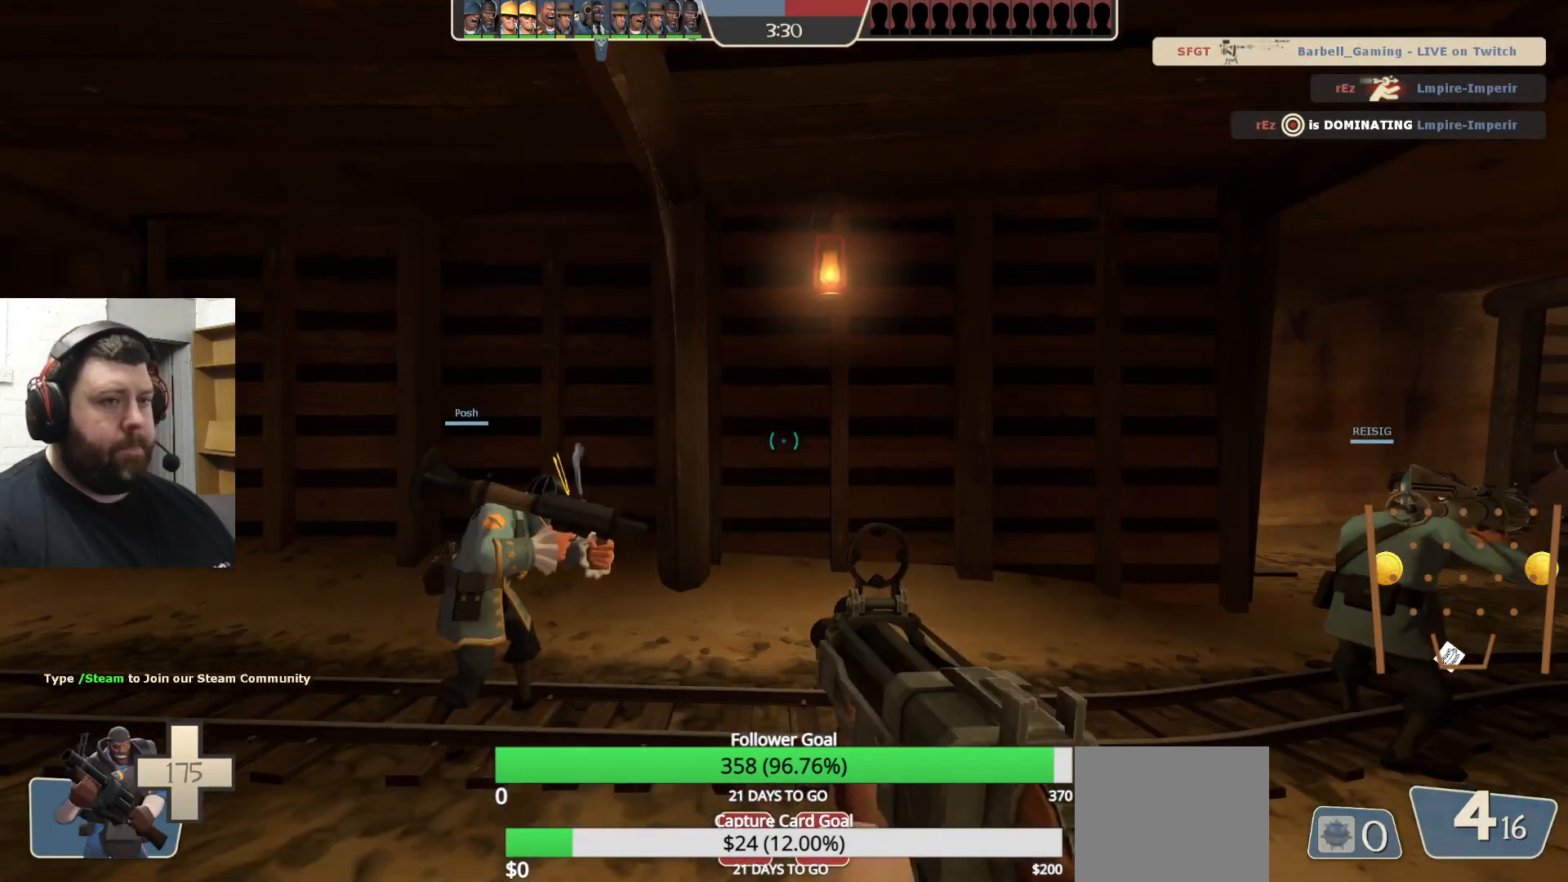
{"buttons": [], "left_stick": "up", "right_stick": "center", "events": [[233, "left_stick", "up"]]}
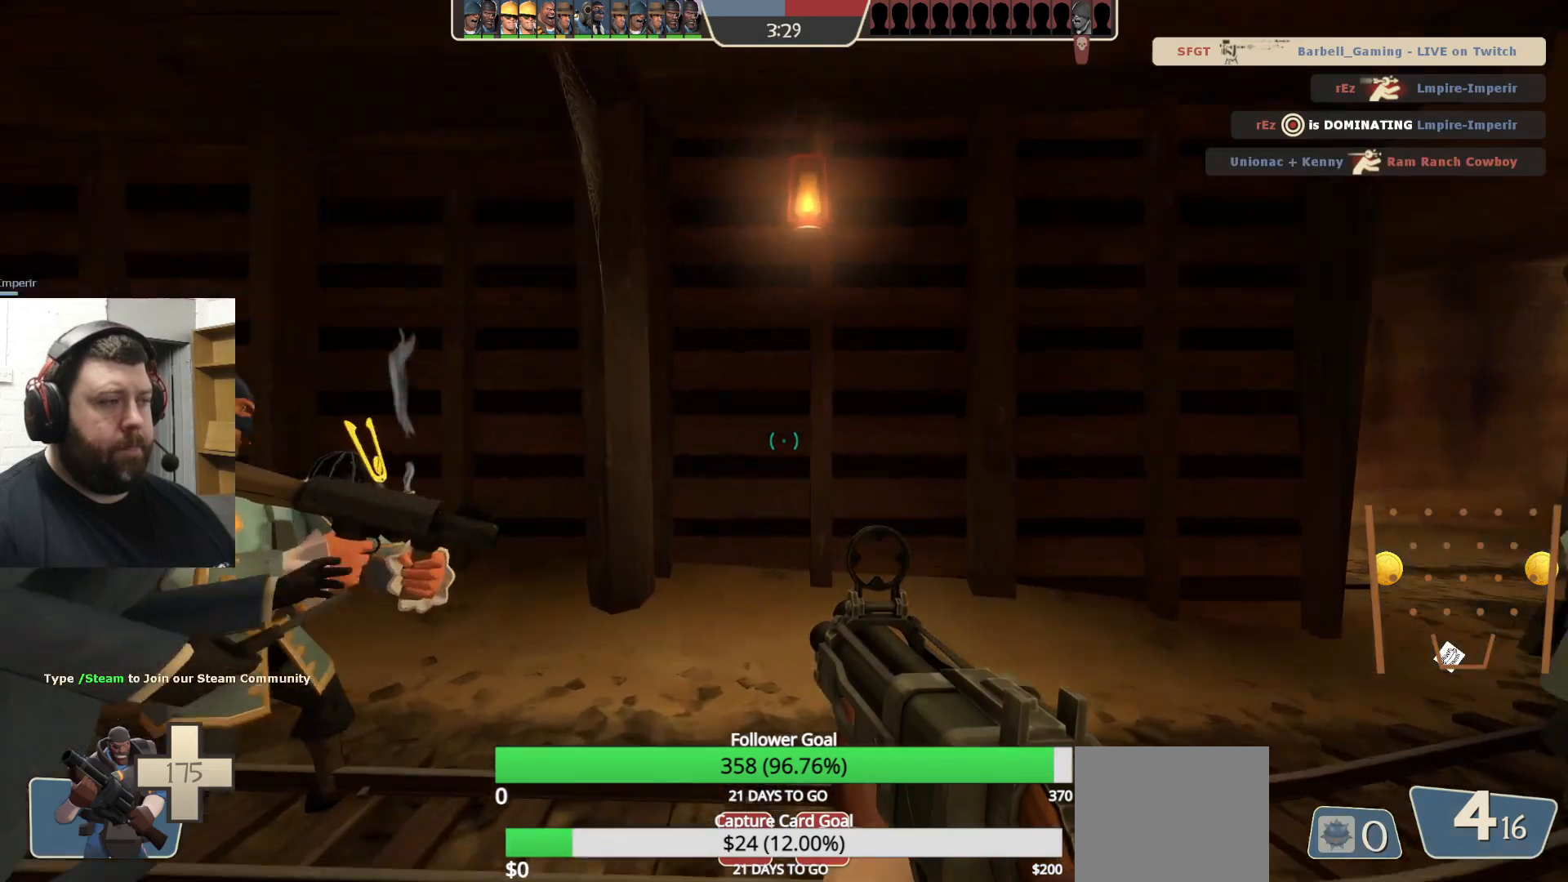
{"buttons": [], "left_stick": "up", "right_stick": "right", "events": [[167, "right_stick", "right"], [283, "R3", "down"], [283, "right_stick", "center"], [400, "R3", "up"], [433, "right_stick", "right"]]}
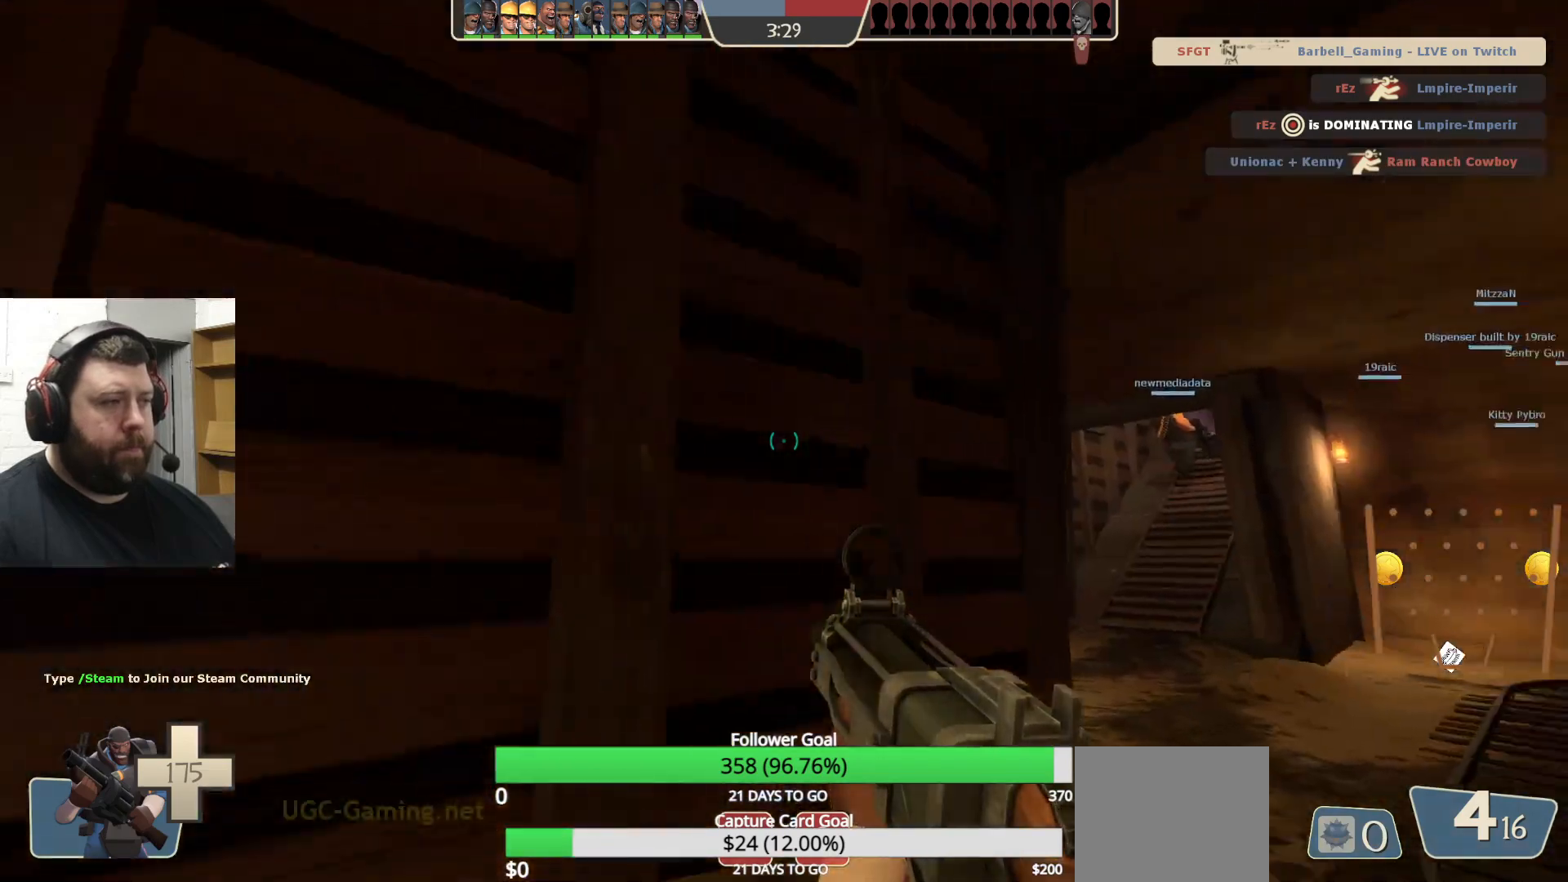
{"buttons": ["SQUARE"], "left_stick": "up-right", "right_stick": "center", "events": [[117, "right_stick", "center"], [200, "left_stick", "up-right"], [267, "SQUARE", "down"], [350, "SQUARE", "up"], [417, "SQUARE", "down"]]}
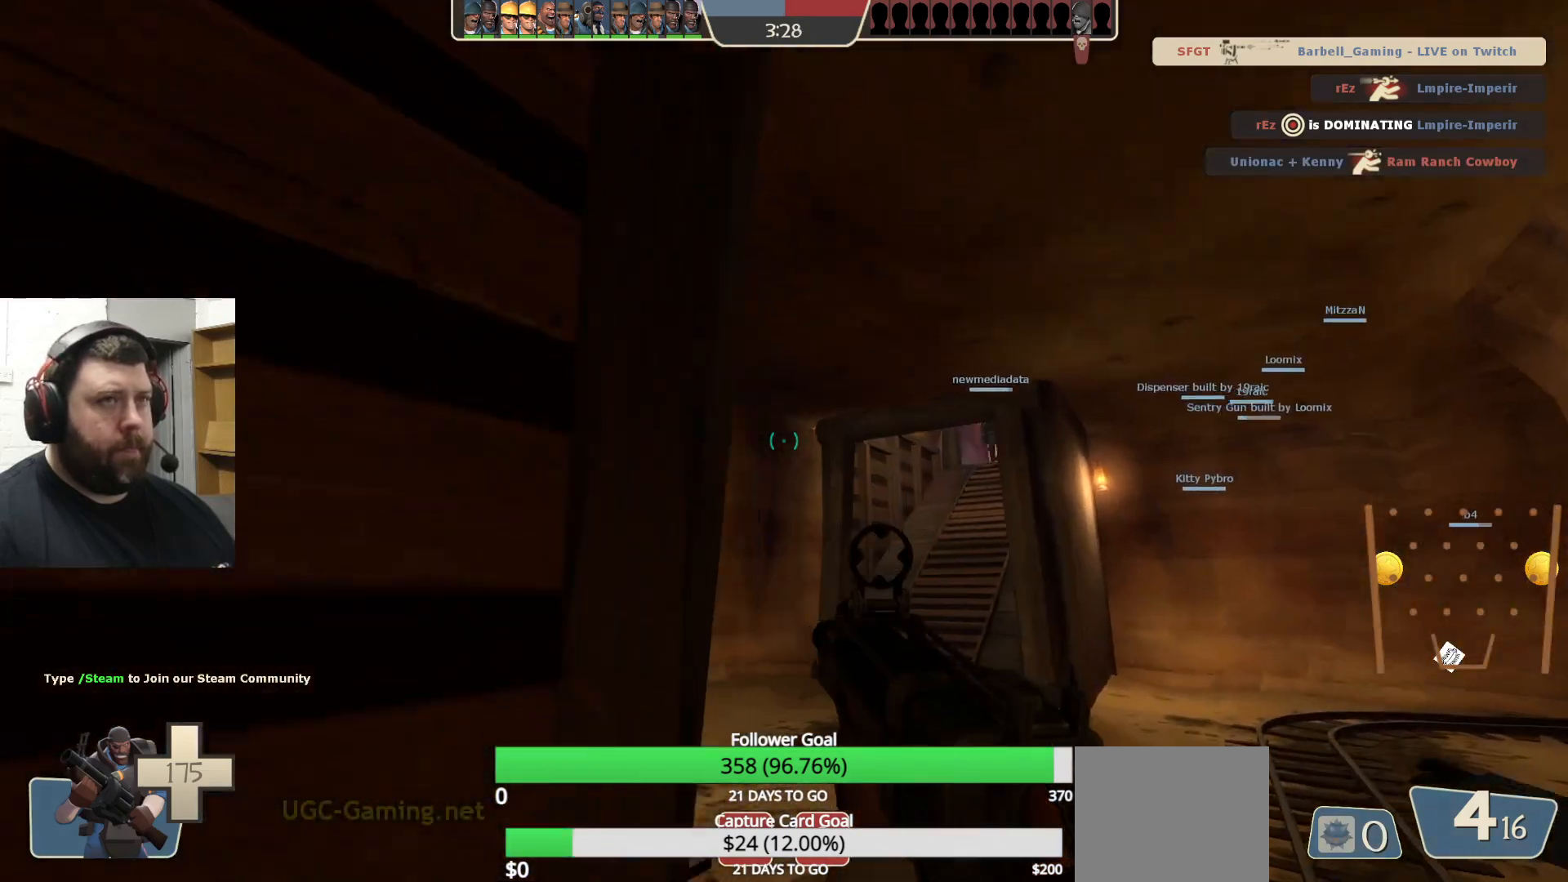
{"buttons": [], "left_stick": "up", "right_stick": "right", "events": [[17, "SQUARE", "up"], [33, "left_stick", "up"], [67, "SQUARE", "down"], [150, "SQUARE", "up"], [450, "right_stick", "right"]]}
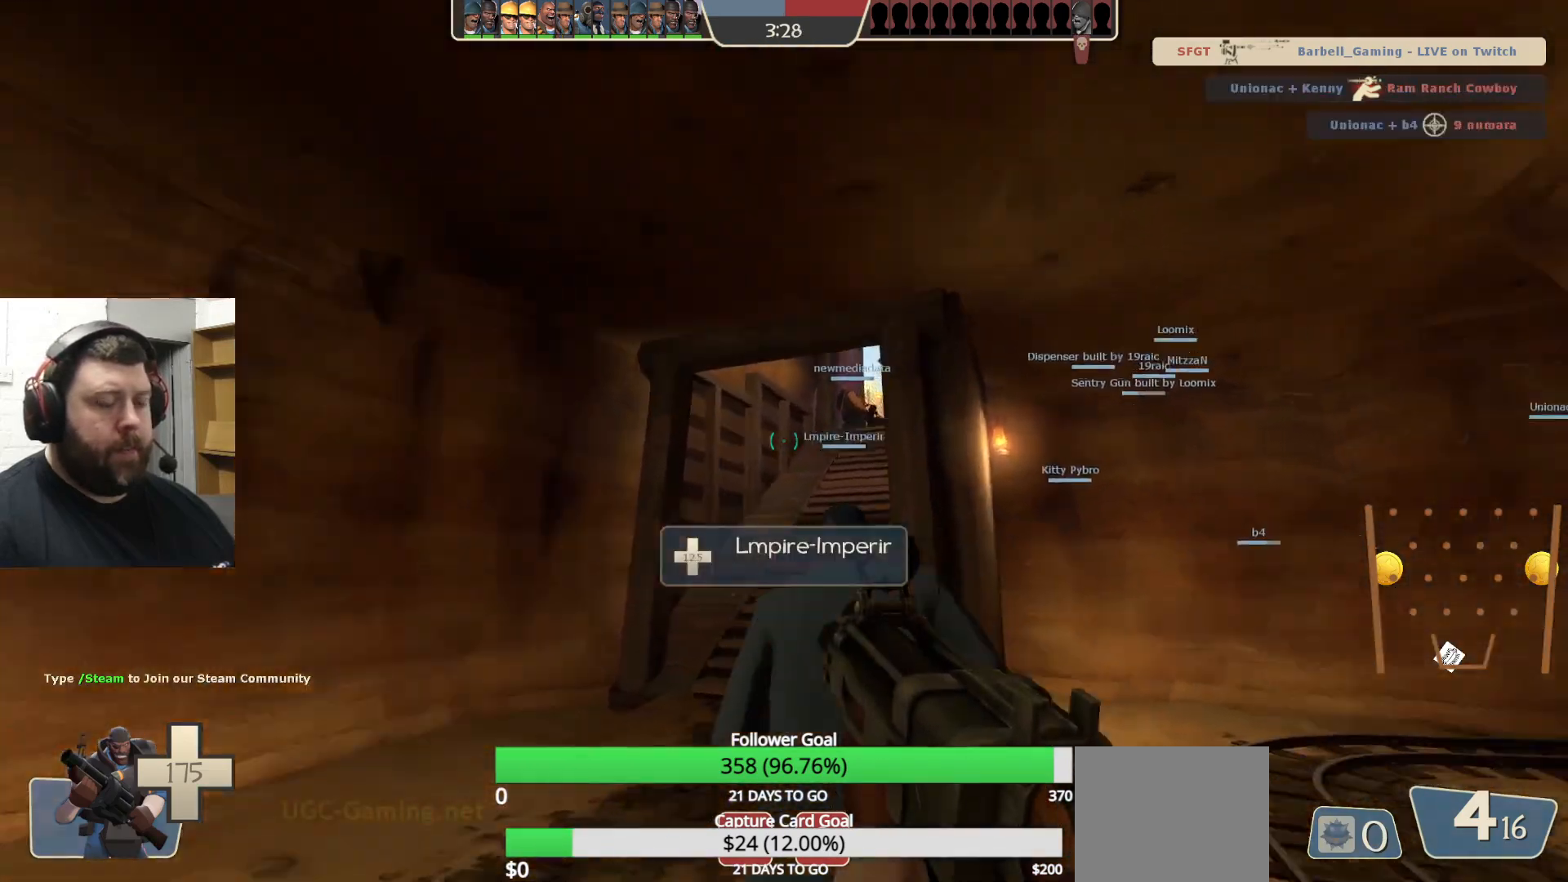
{"buttons": [], "left_stick": "up-left", "right_stick": "center", "events": [[67, "right_stick", "center"], [200, "SQUARE", "down"], [300, "SQUARE", "up"], [350, "SQUARE", "down"], [433, "left_stick", "up-left"], [483, "SQUARE", "up"]]}
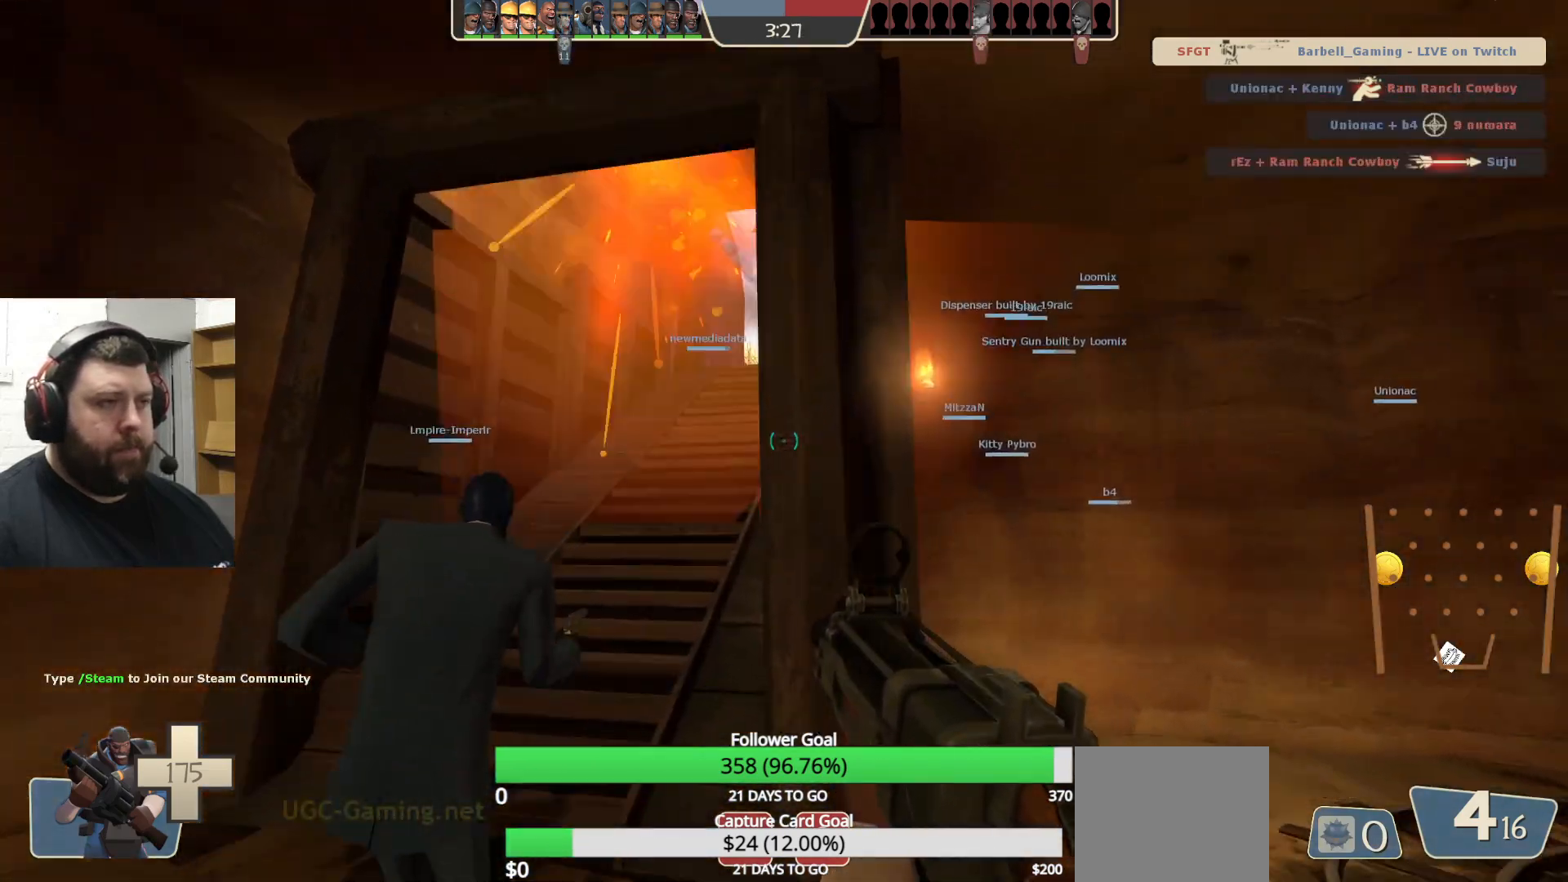
{"buttons": [], "left_stick": "up-left", "right_stick": "center", "events": [[283, "right_stick", "right"], [383, "right_stick", "center"]]}
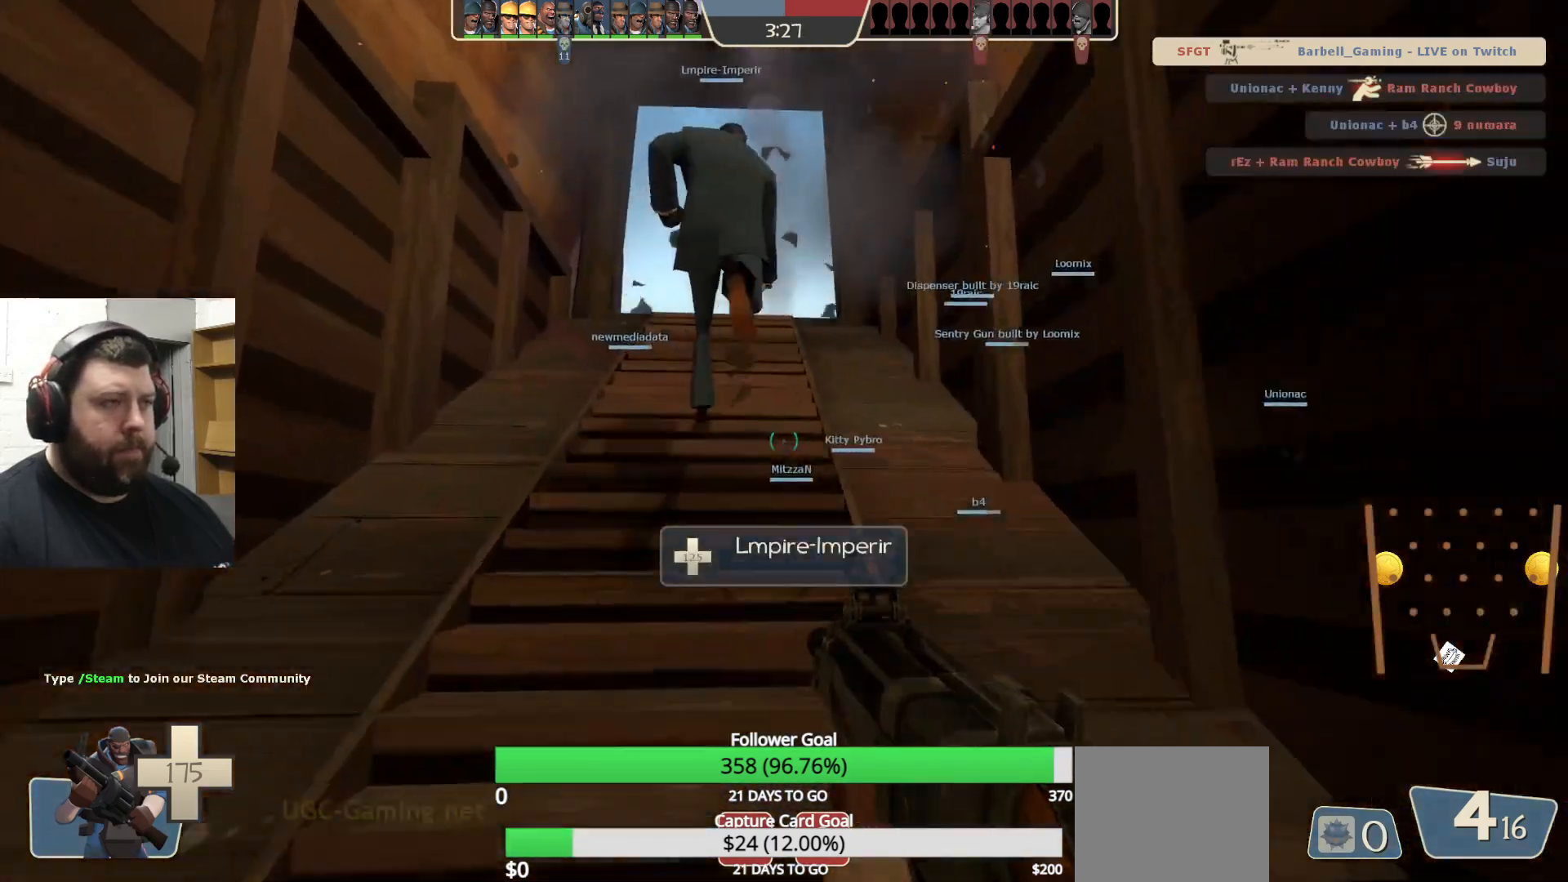
{"buttons": ["R2"], "left_stick": "up", "right_stick": "center", "events": [[167, "left_stick", "up"], [200, "R2", "down"]]}
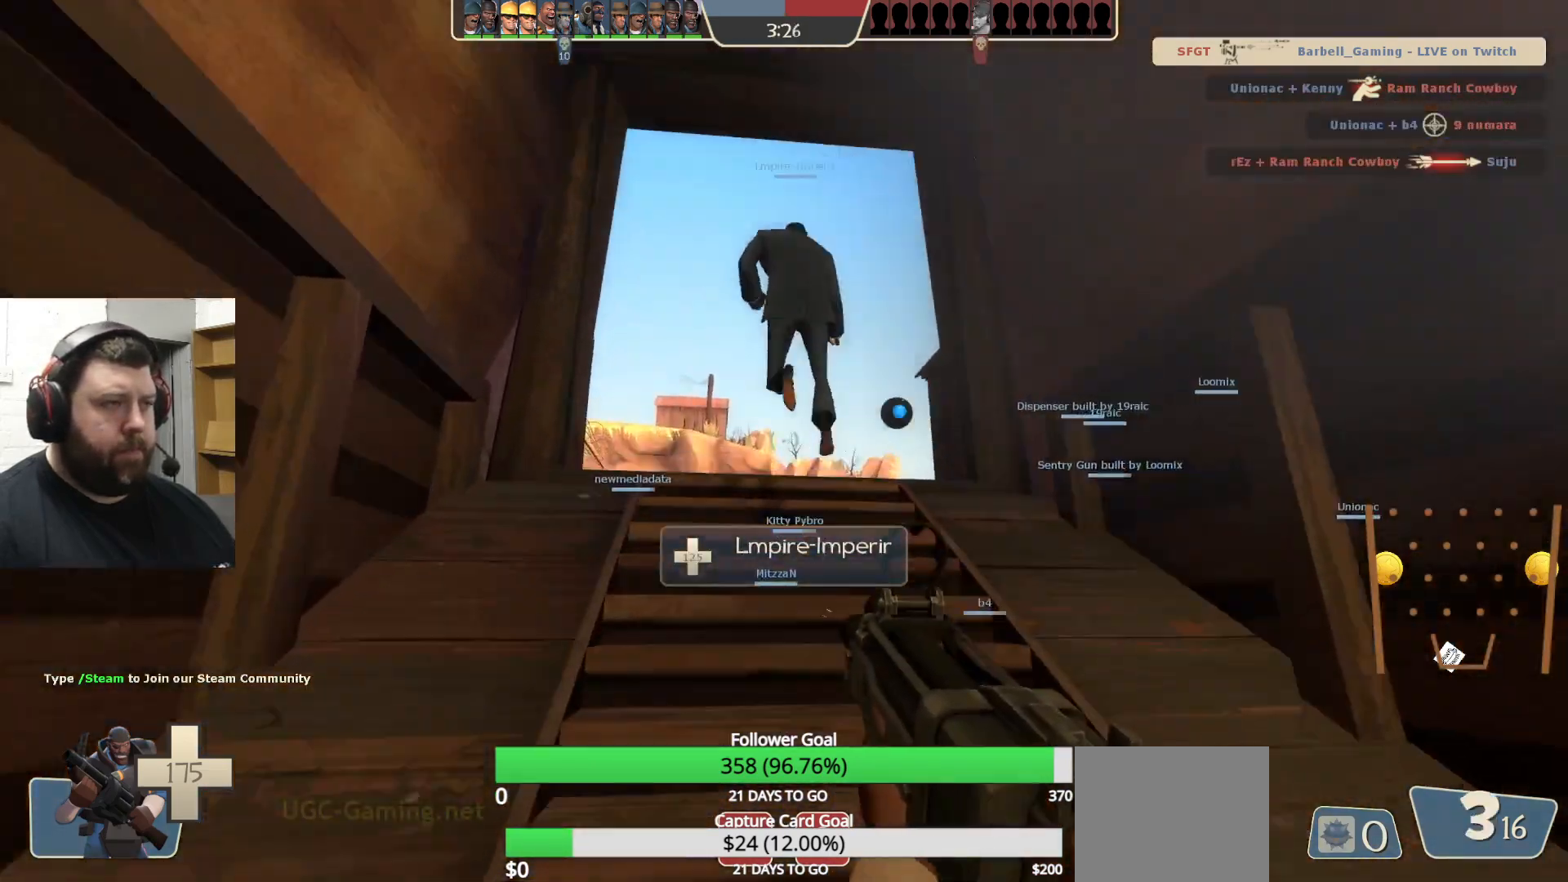
{"buttons": ["R2"], "left_stick": "up-left", "right_stick": "center", "events": [[300, "right_stick", "up"], [367, "right_stick", "center"], [467, "left_stick", "up-left"]]}
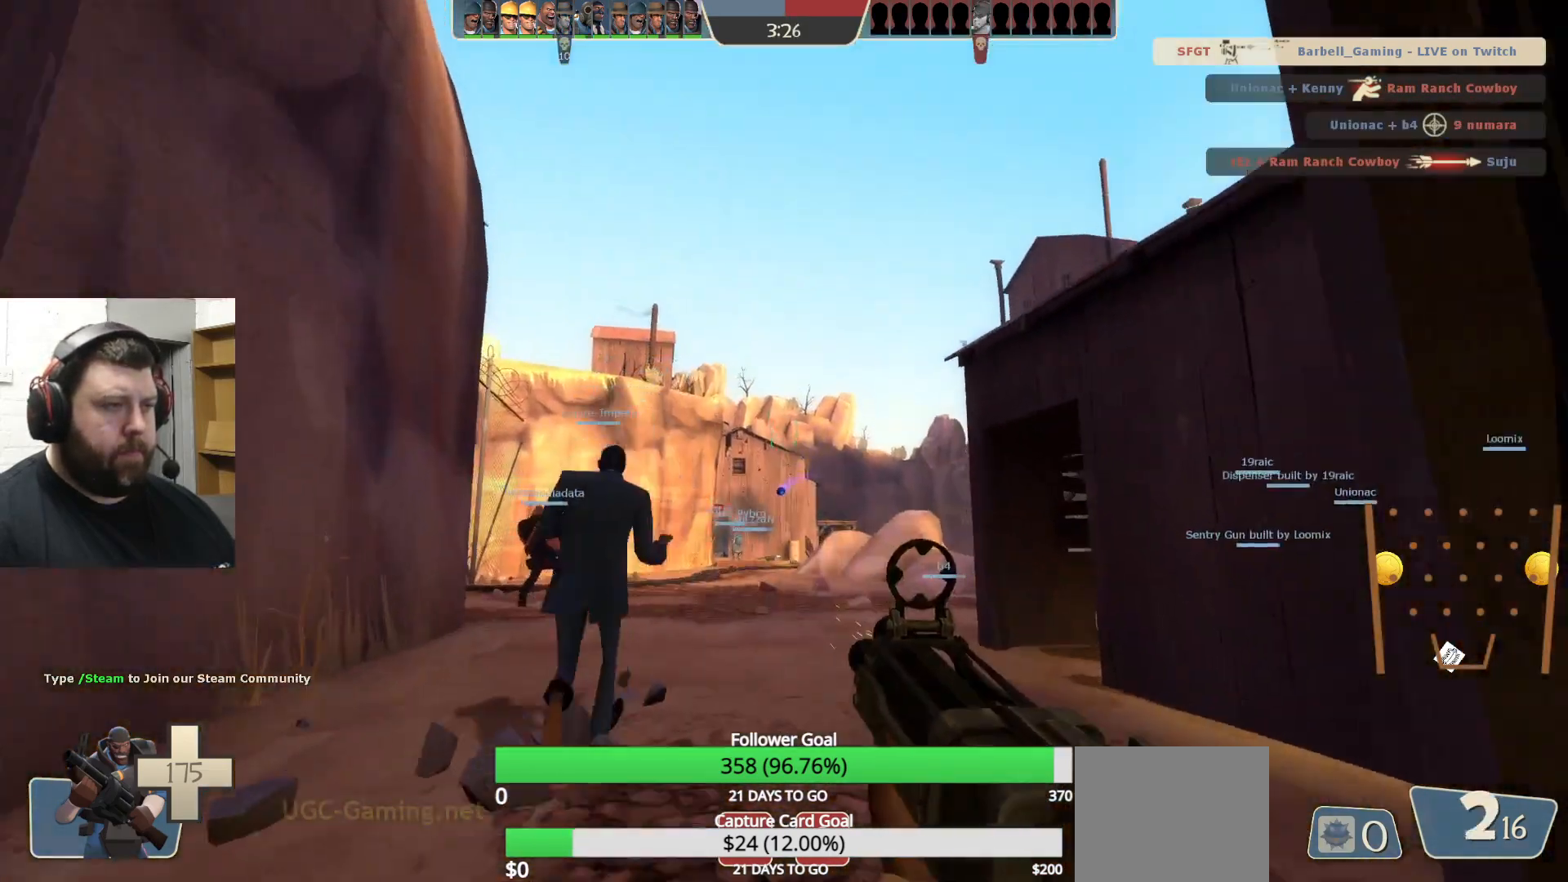
{"buttons": [], "left_stick": "up-left", "right_stick": "center", "events": [[117, "R2", "up"], [267, "SQUARE", "down"], [350, "SQUARE", "up"], [433, "SQUARE", "down"], [500, "SQUARE", "up"]]}
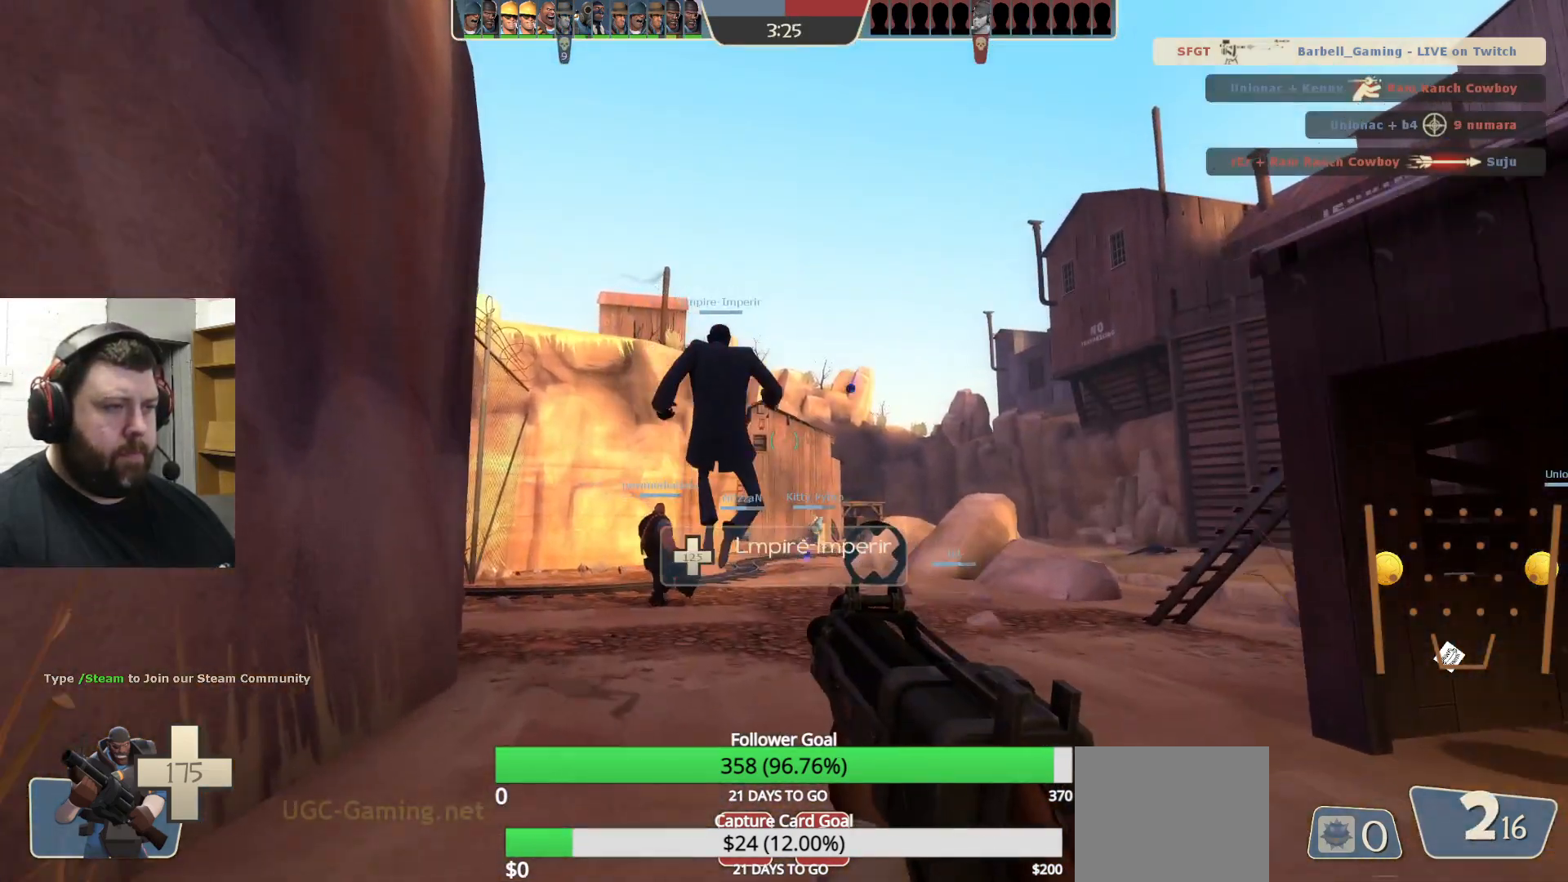
{"buttons": [], "left_stick": "up-left", "right_stick": "center", "events": [[100, "SQUARE", "down"], [167, "SQUARE", "up"], [233, "SQUARE", "down"], [333, "SQUARE", "up"]]}
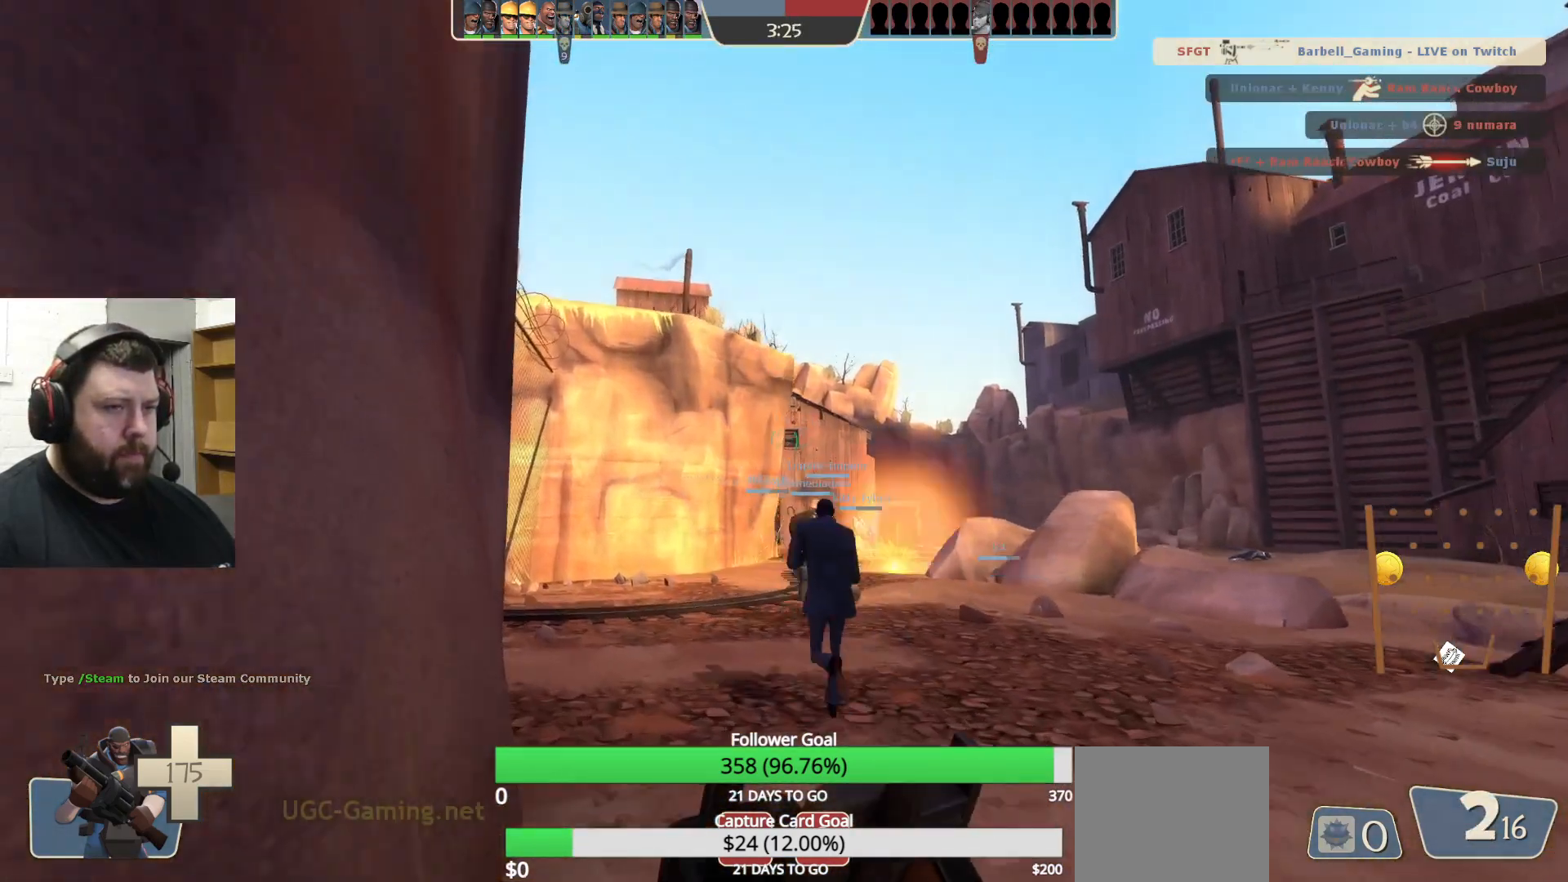
{"buttons": [], "left_stick": "up-left", "right_stick": "center", "events": []}
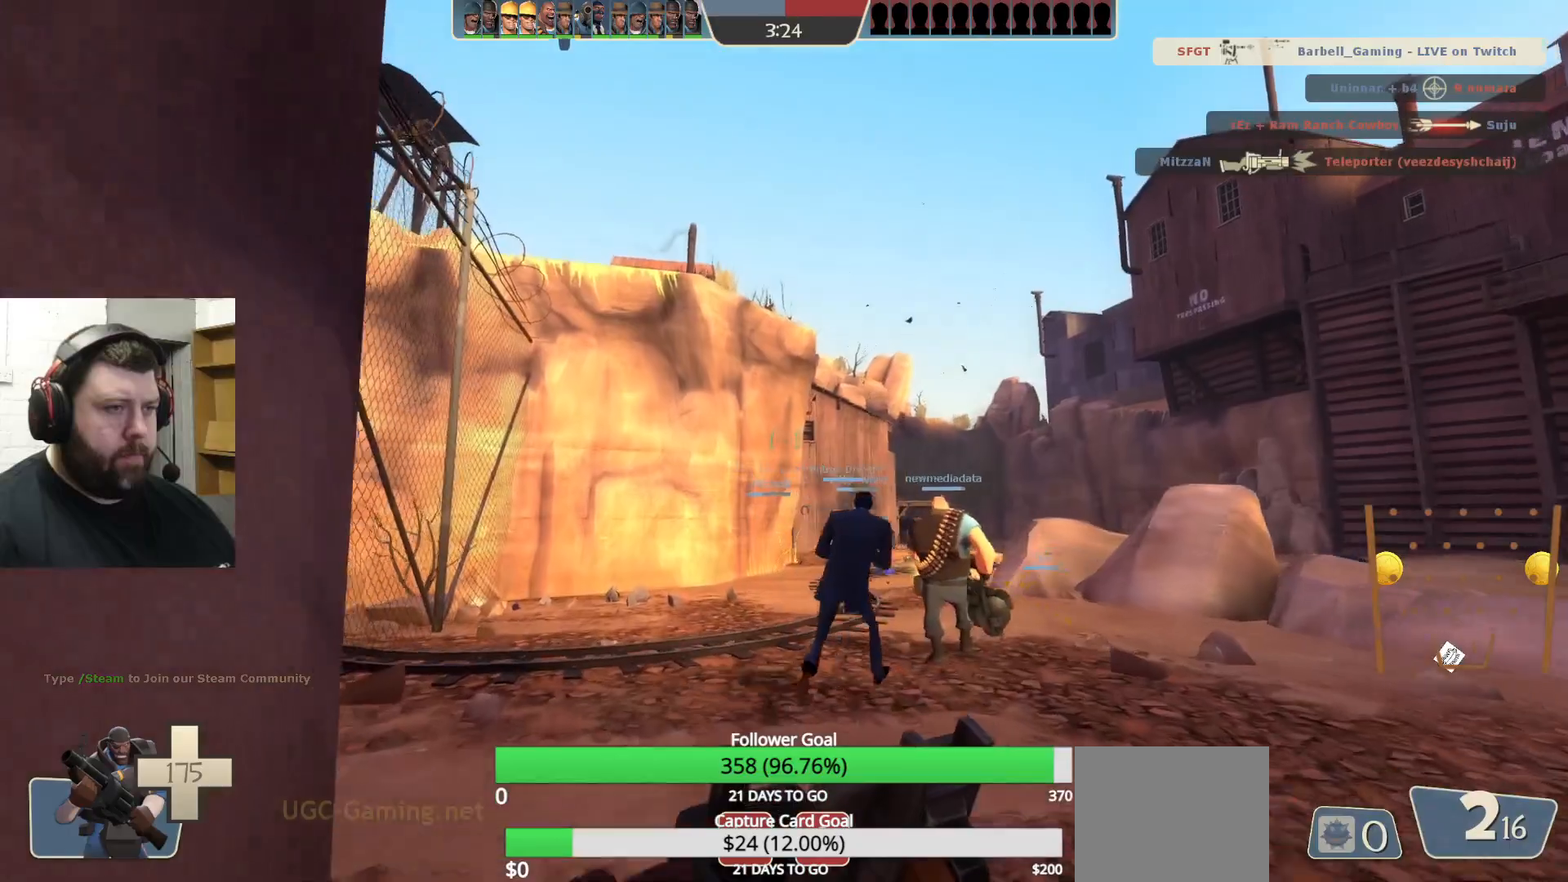
{"buttons": [], "left_stick": "up-left", "right_stick": "up-right", "events": [[467, "right_stick", "up-right"]]}
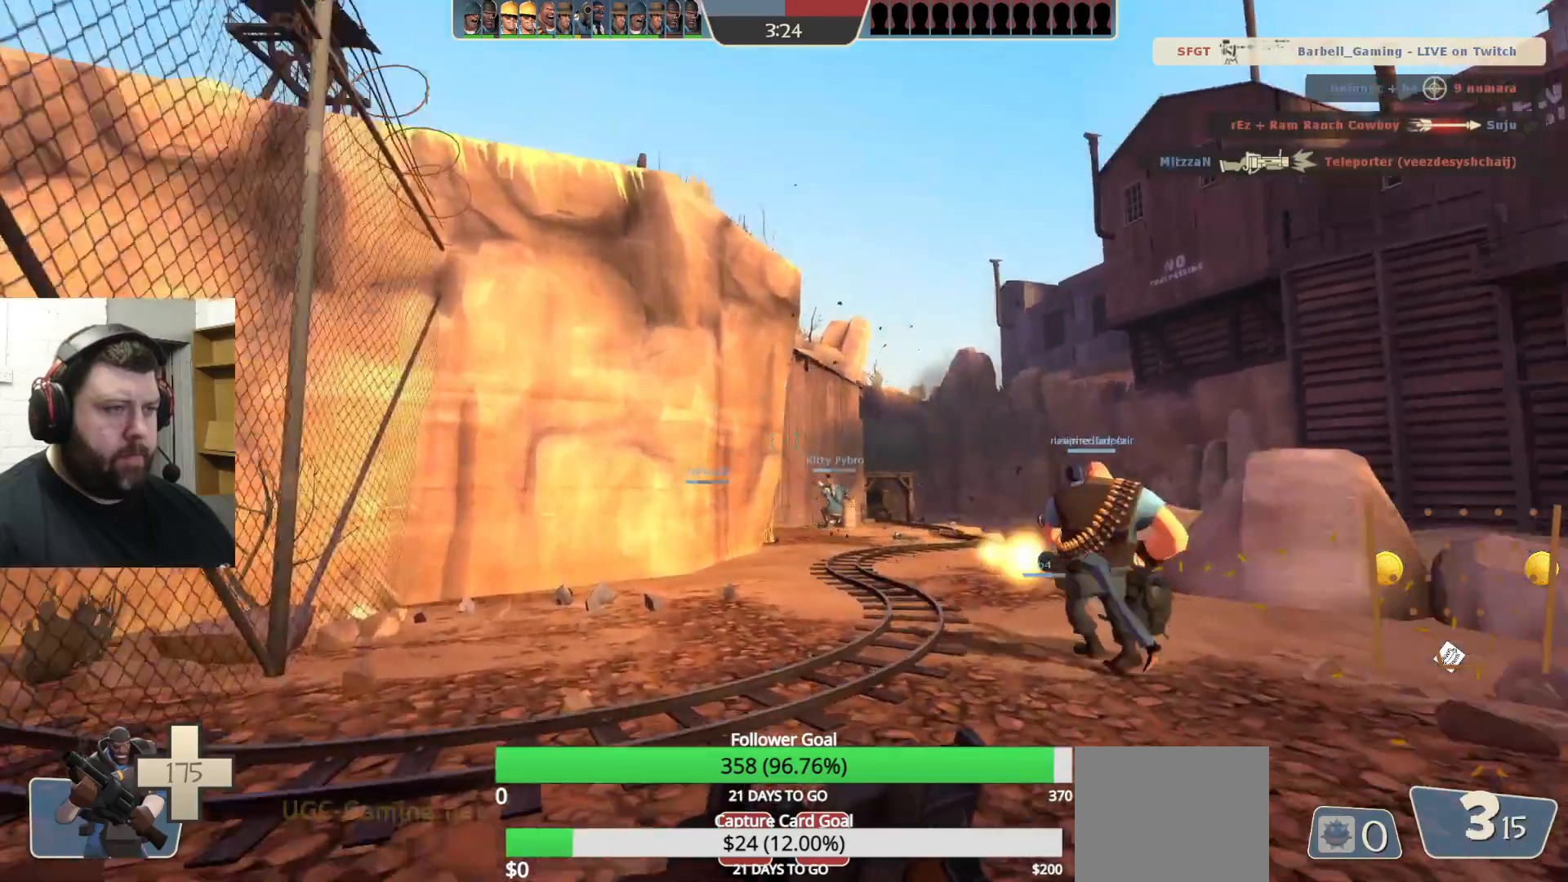
{"buttons": [], "left_stick": "left", "right_stick": "center", "events": [[167, "right_stick", "center"], [267, "left_stick", "left"]]}
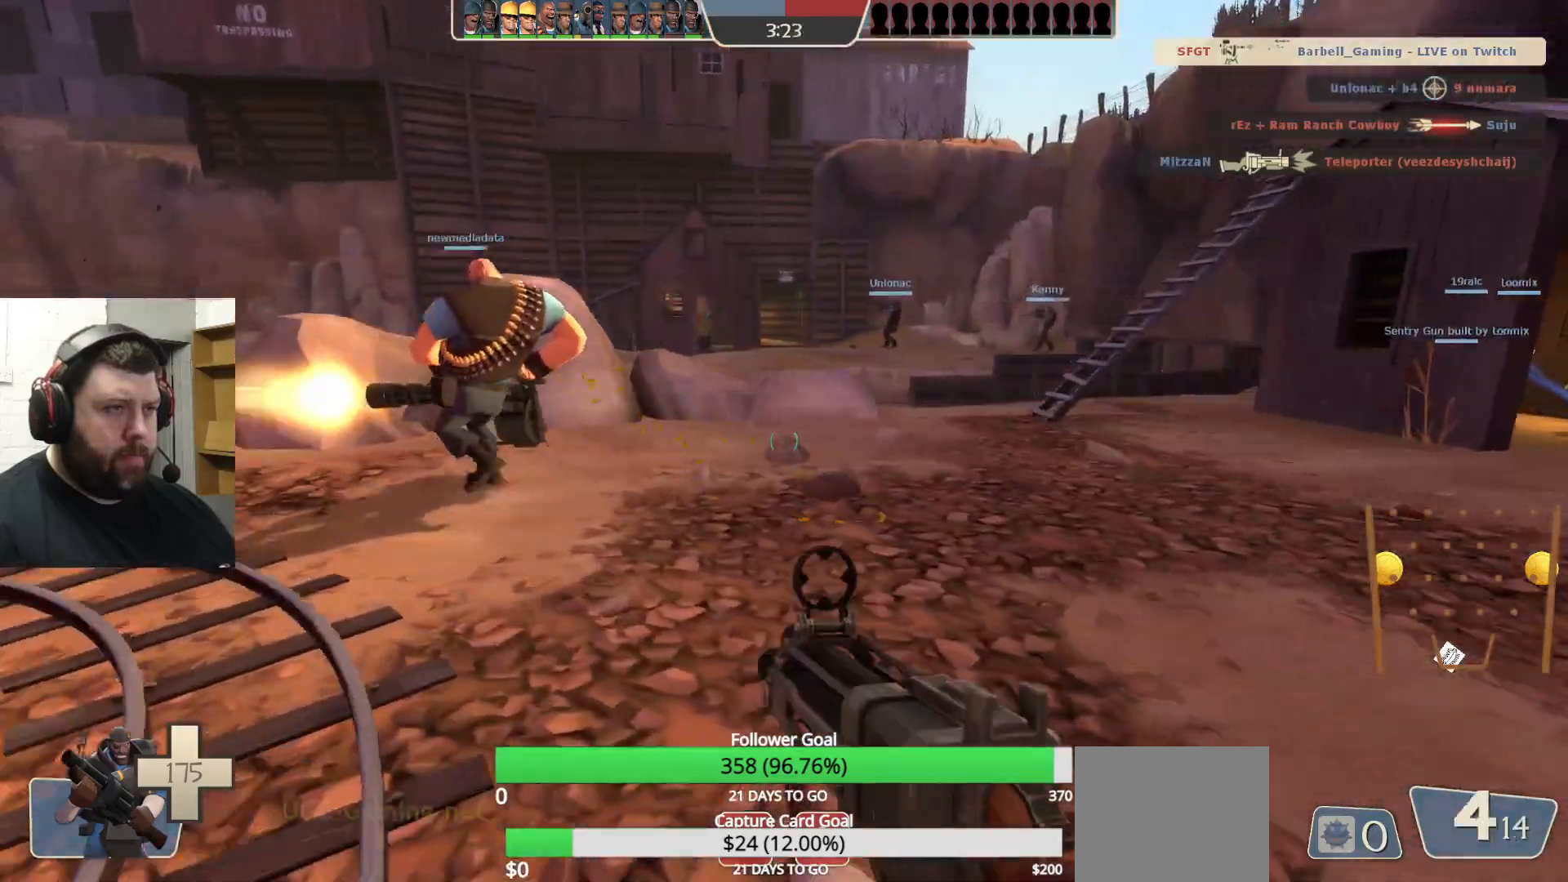
{"buttons": [], "left_stick": "up", "right_stick": "center", "events": [[33, "left_stick", "up-left"], [133, "right_stick", "left"], [300, "right_stick", "center"], [333, "left_stick", "up"], [417, "SQUARE", "down"], [483, "SQUARE", "up"]]}
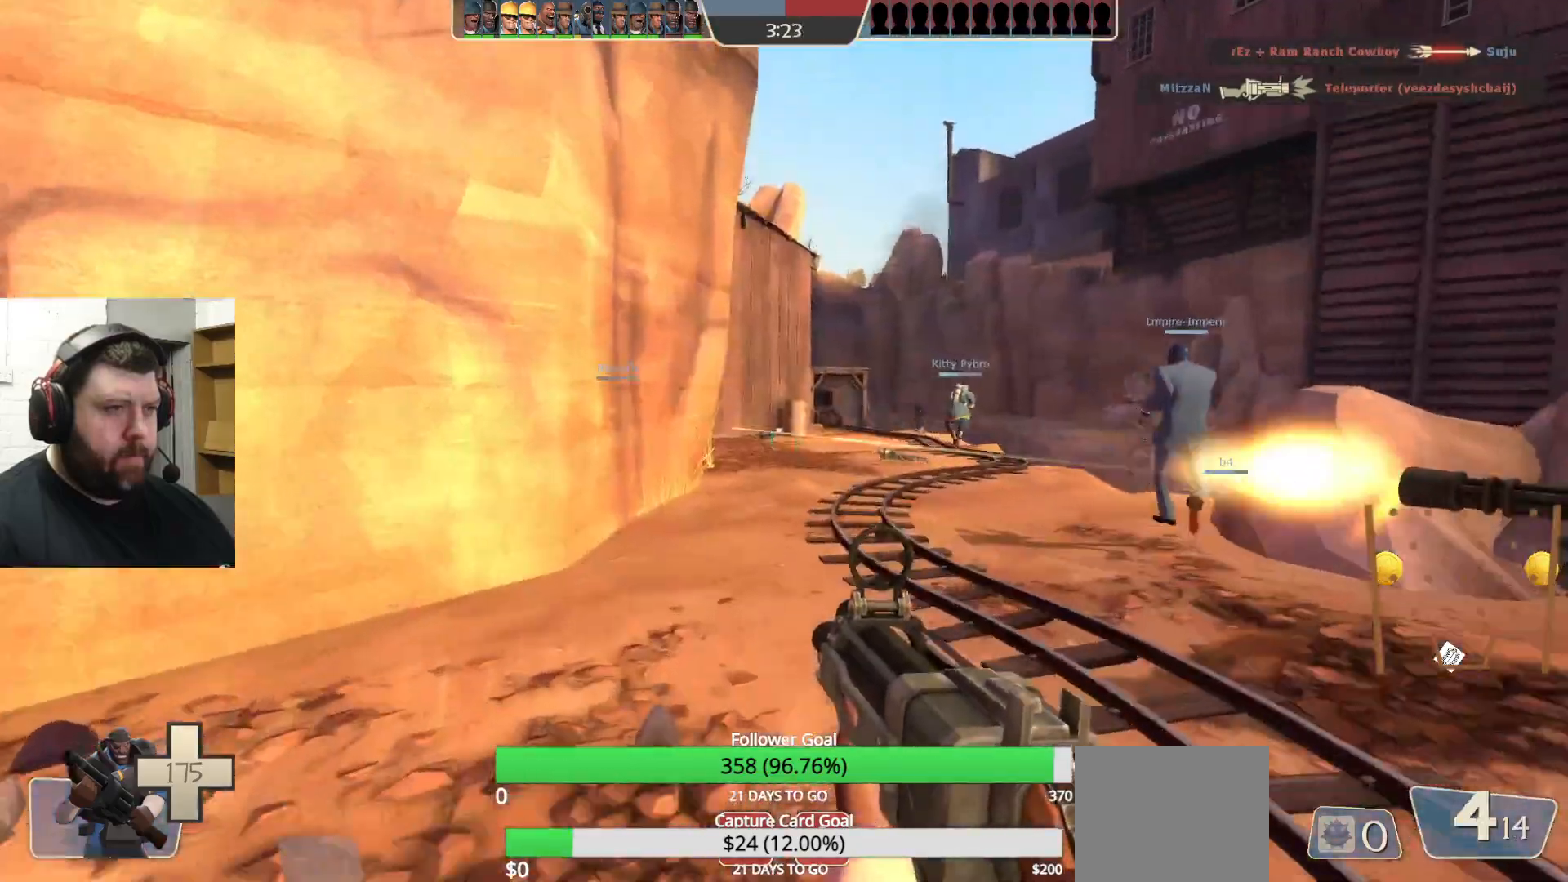
{"buttons": [], "left_stick": "up", "right_stick": "center", "events": [[50, "SQUARE", "down"], [117, "SQUARE", "up"]]}
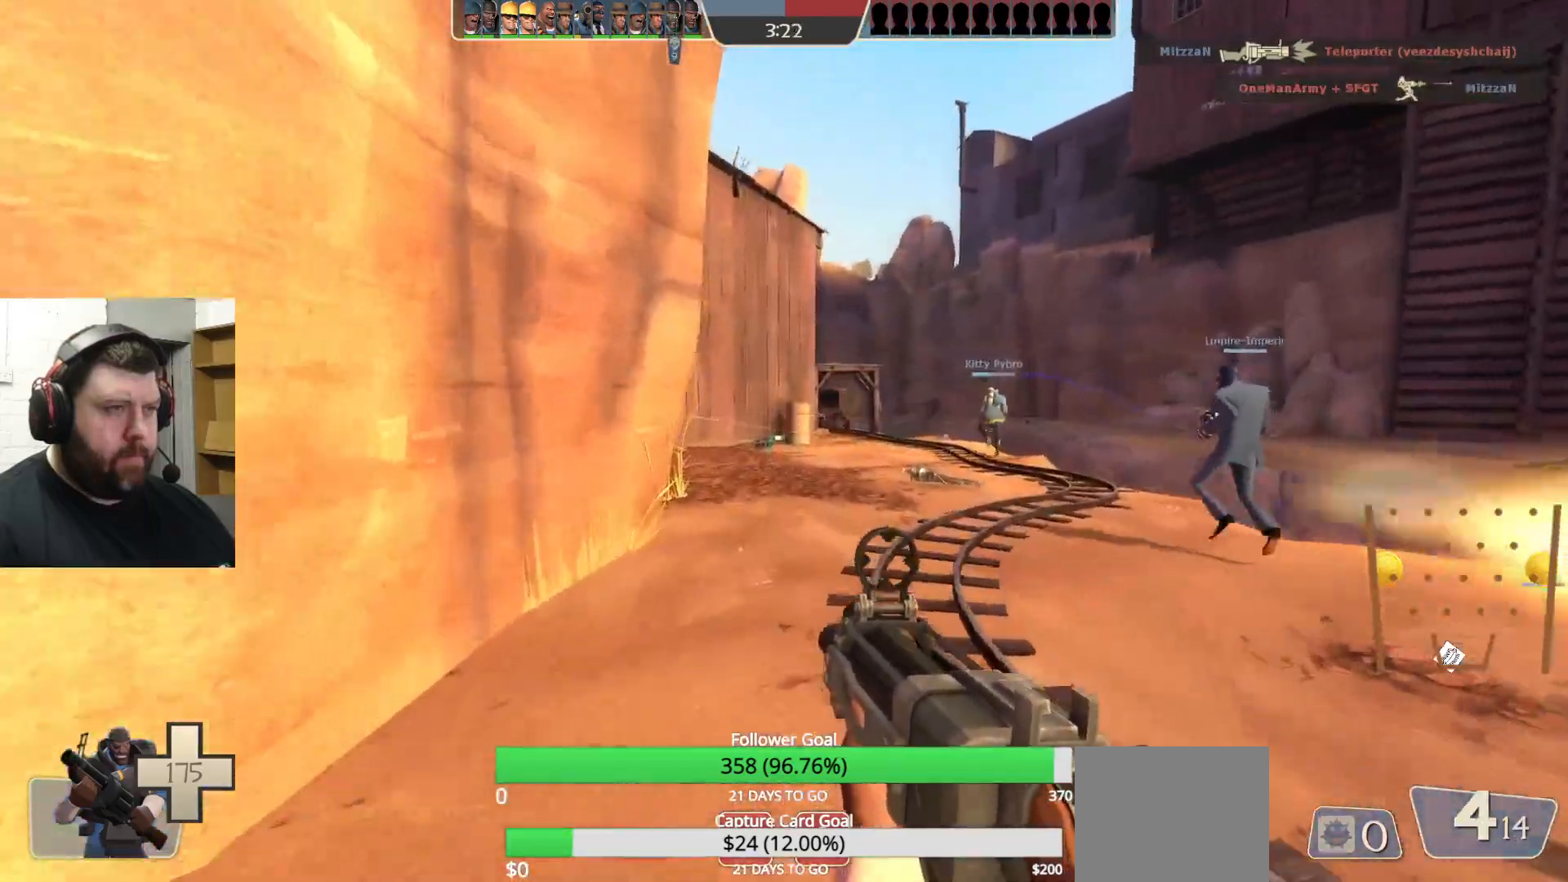
{"buttons": ["R1", "R2"], "left_stick": "up", "right_stick": "center", "events": [[183, "right_stick", "down-right"], [283, "R1", "down"], [283, "R2", "down"], [283, "right_stick", "center"]]}
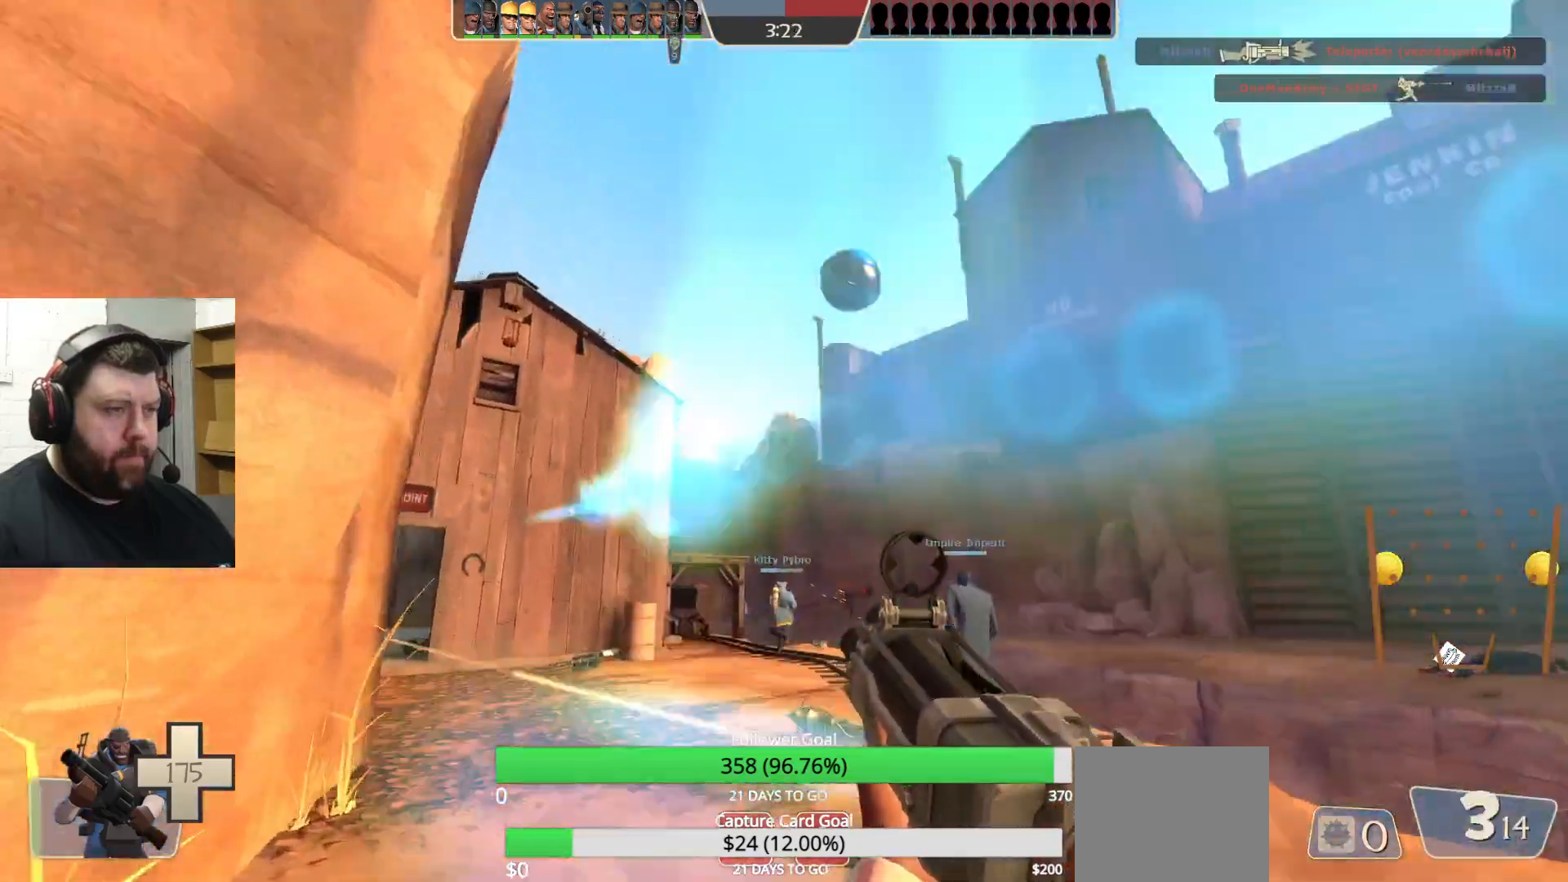
{"buttons": ["R2"], "left_stick": "up-right", "right_stick": "center"}
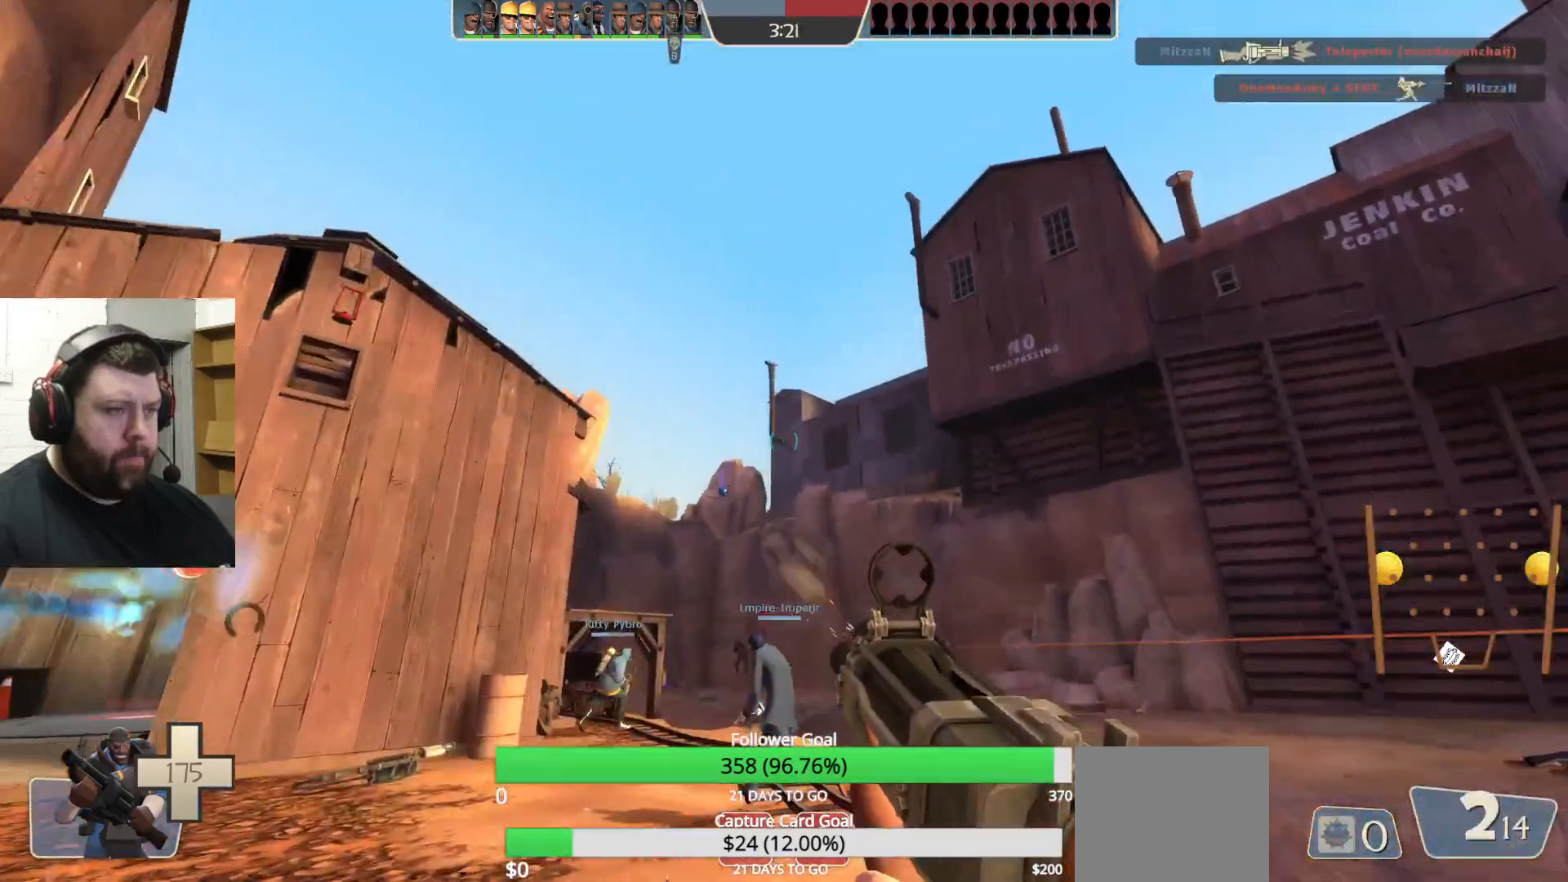
{"buttons": [], "left_stick": "up", "right_stick": "center", "events": [[33, "right_stick", "up-left"], [150, "R1", "down"], [183, "right_stick", "center"], [200, "R1", "up"], [283, "R2", "up"], [350, "left_stick", "up"], [400, "SQUARE", "down"], [483, "SQUARE", "up"]]}
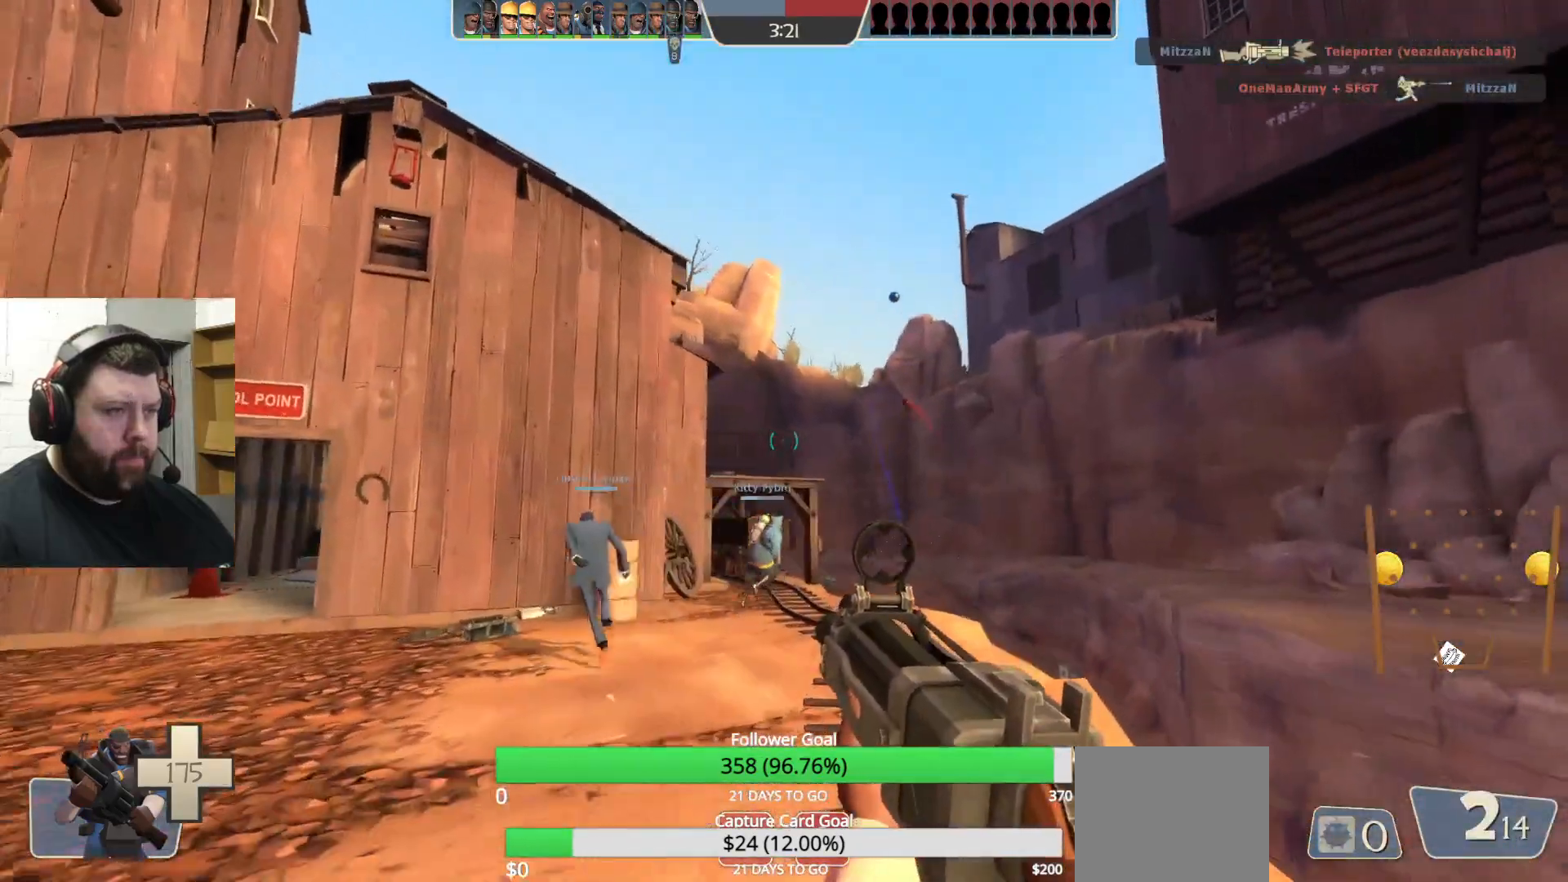
{"buttons": [], "left_stick": "up-right", "right_stick": "center", "events": [[67, "SQUARE", "down"], [133, "SQUARE", "up"], [200, "SQUARE", "down"], [300, "SQUARE", "up"], [400, "left_stick", "up-right"]]}
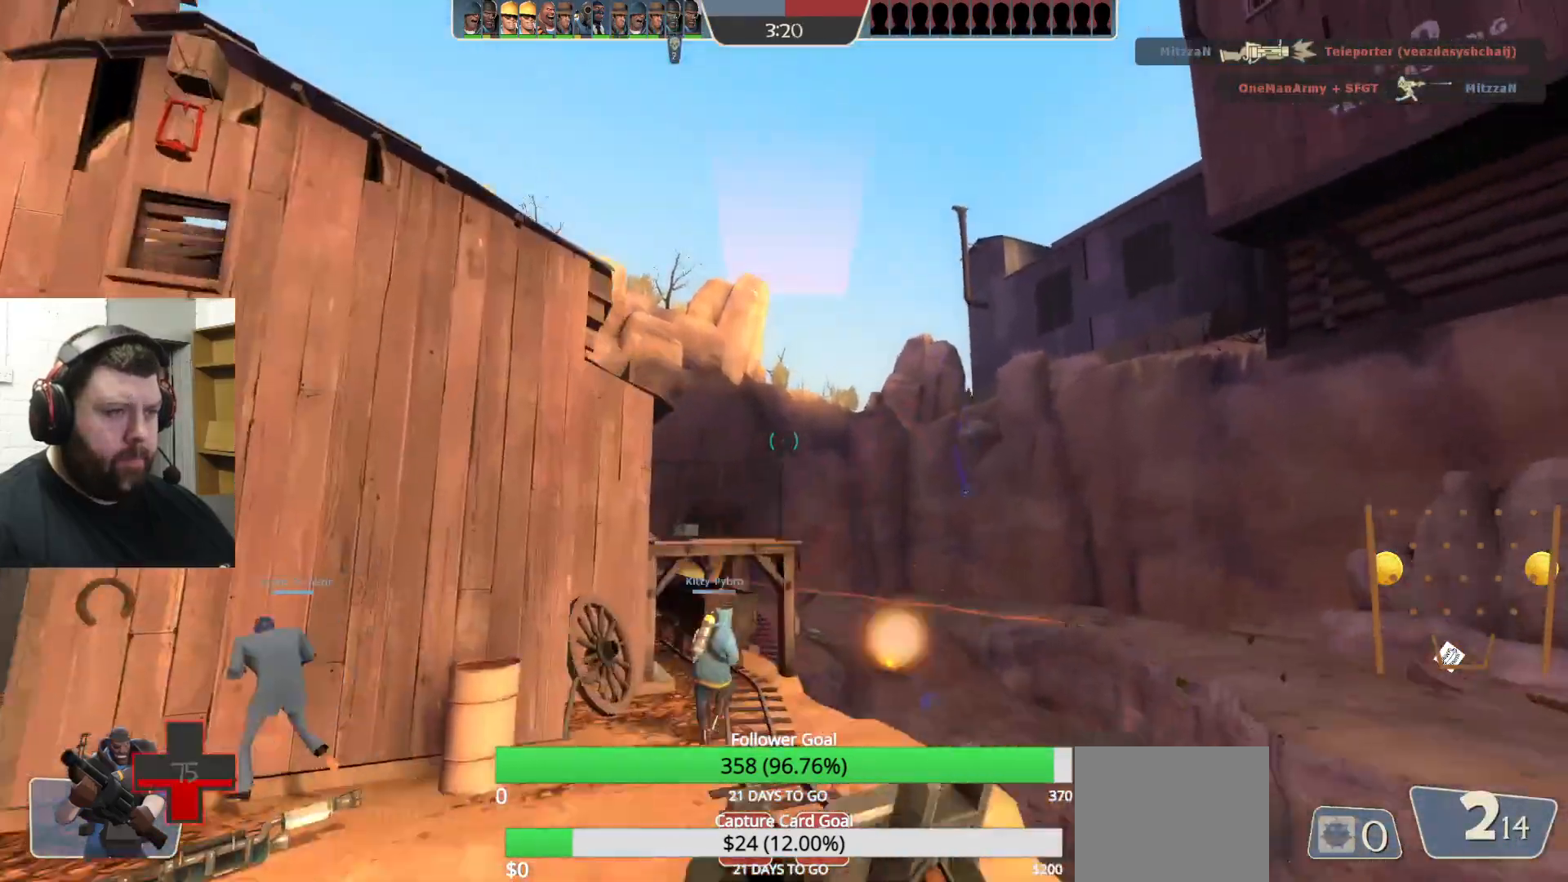
{"buttons": [], "left_stick": "up", "right_stick": "center", "events": [[233, "left_stick", "up"], [383, "right_stick", "up-left"], [483, "right_stick", "center"]]}
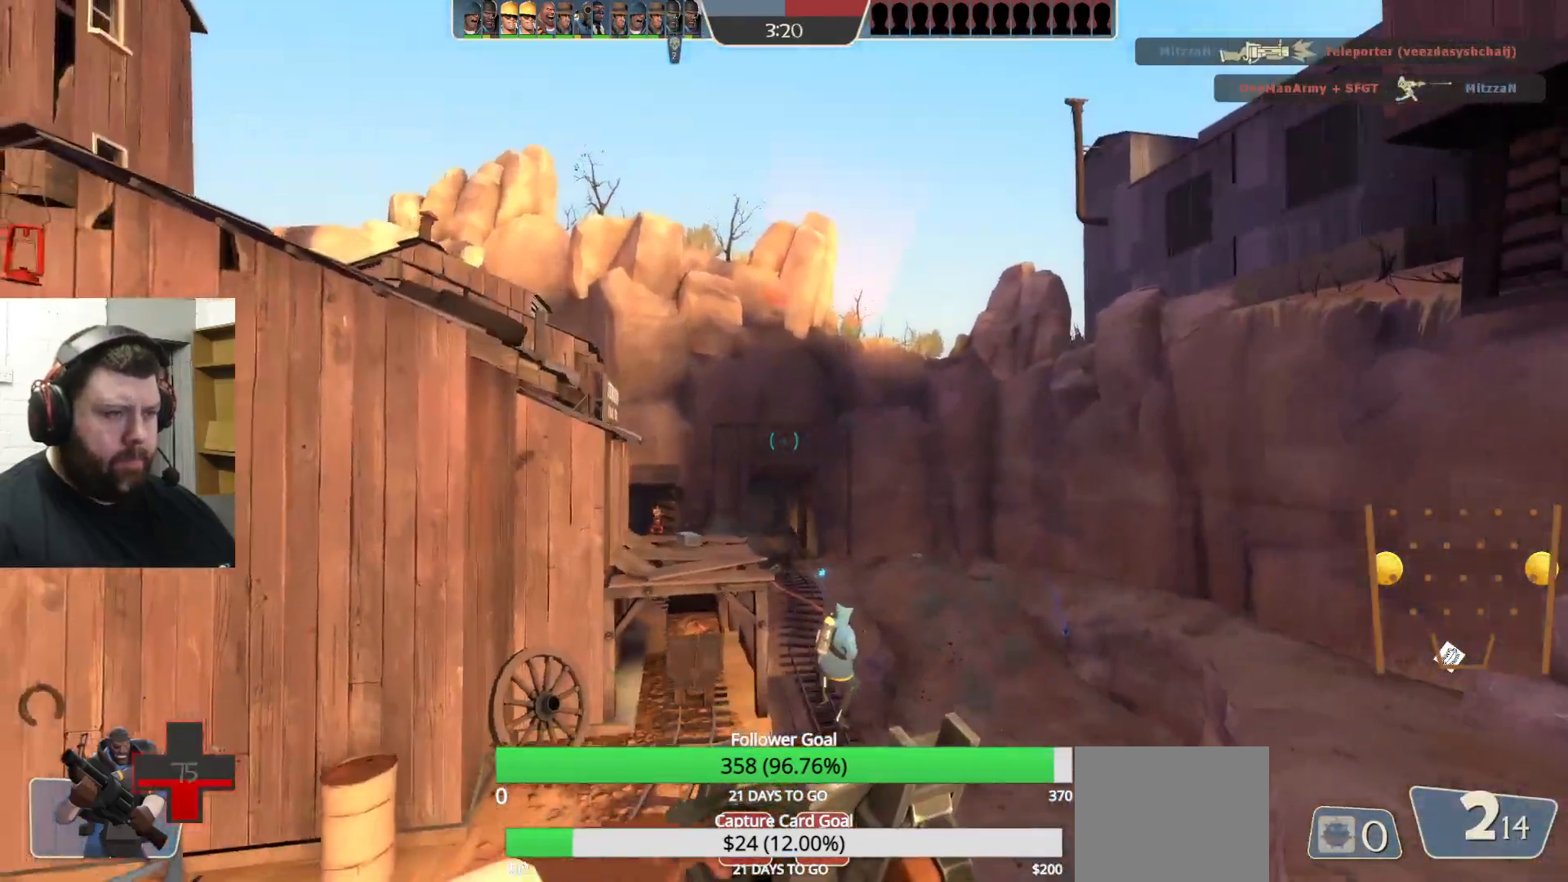
{"buttons": ["R2"], "left_stick": "up", "right_stick": "center", "events": [[33, "R2", "down"]]}
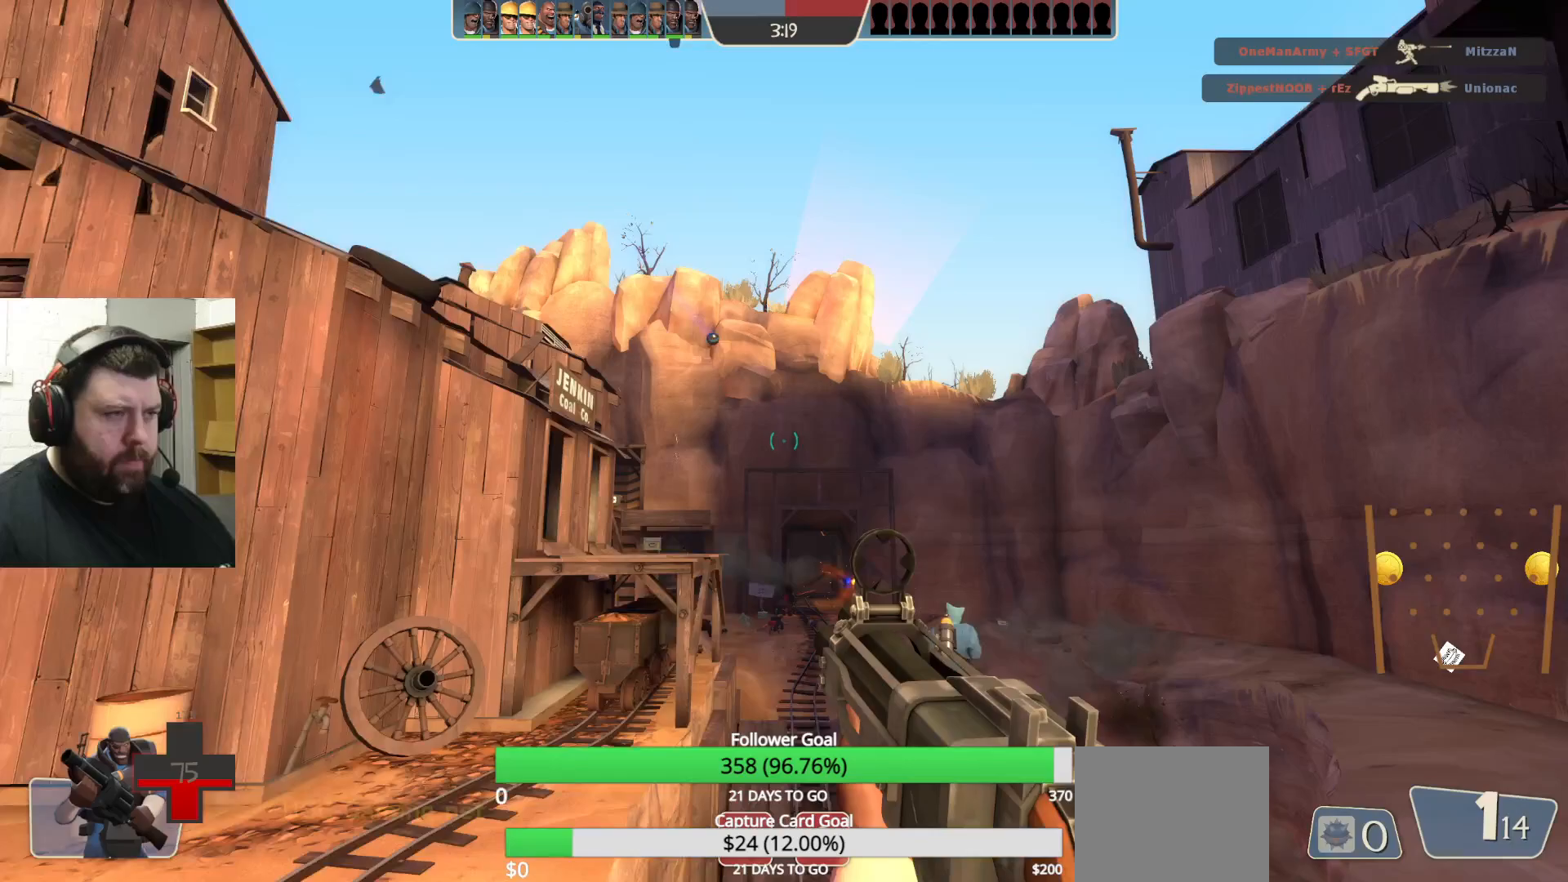
{"buttons": [], "left_stick": "up", "right_stick": "center", "events": [[317, "R2", "up"], [433, "R1", "down"], [483, "R1", "up"]]}
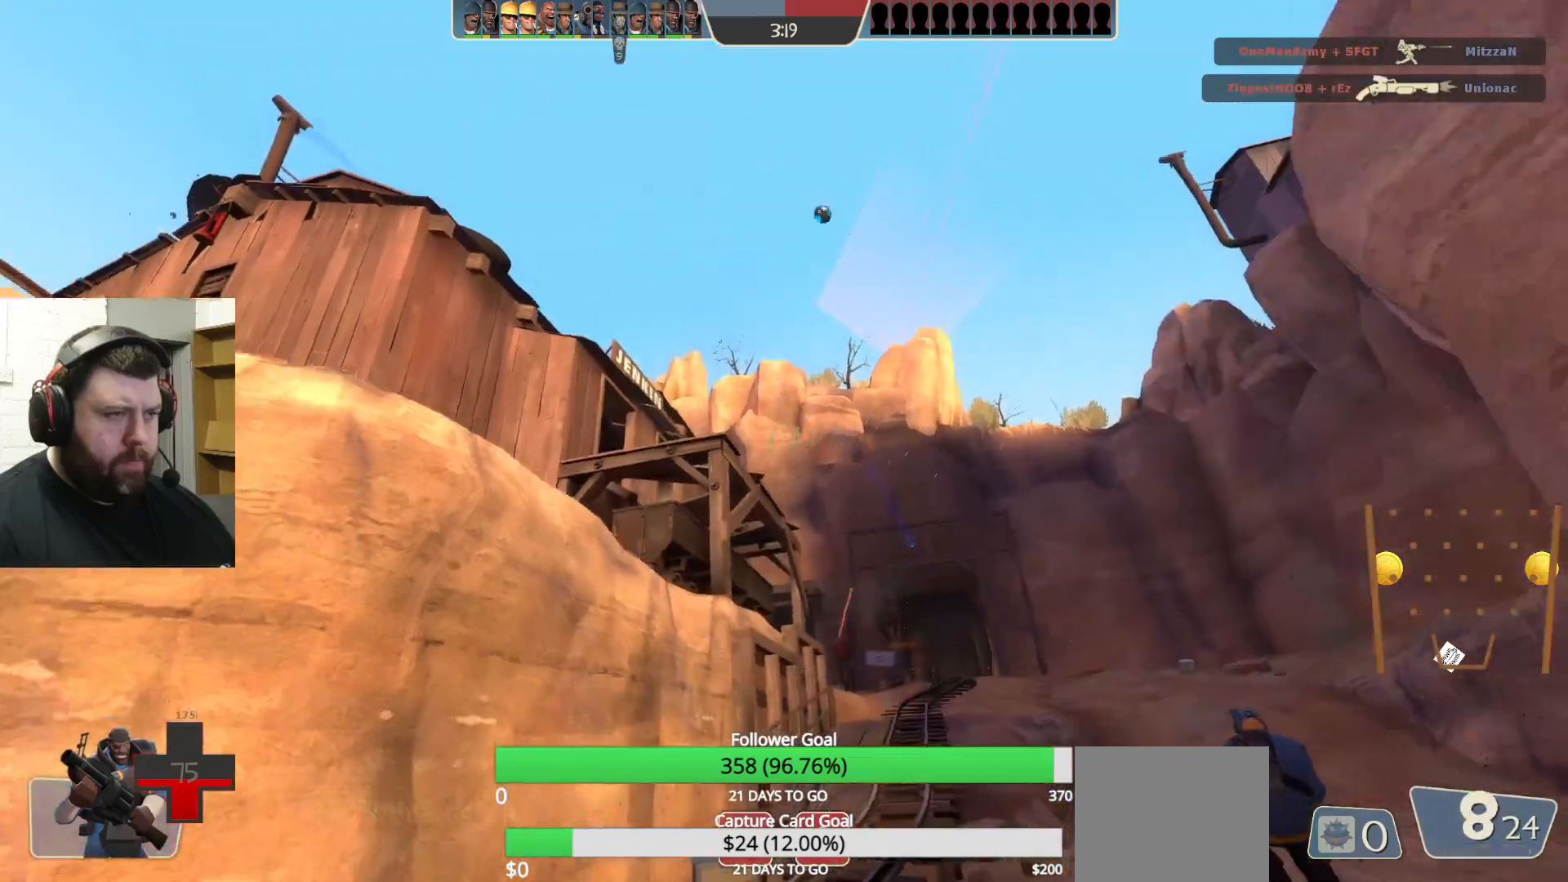
{"buttons": ["R2"], "left_stick": "up", "right_stick": "center", "events": [[217, "left_stick", "up-right"], [267, "R2", "down"], [383, "R2", "up"], [467, "R2", "down"], [500, "left_stick", "up"]]}
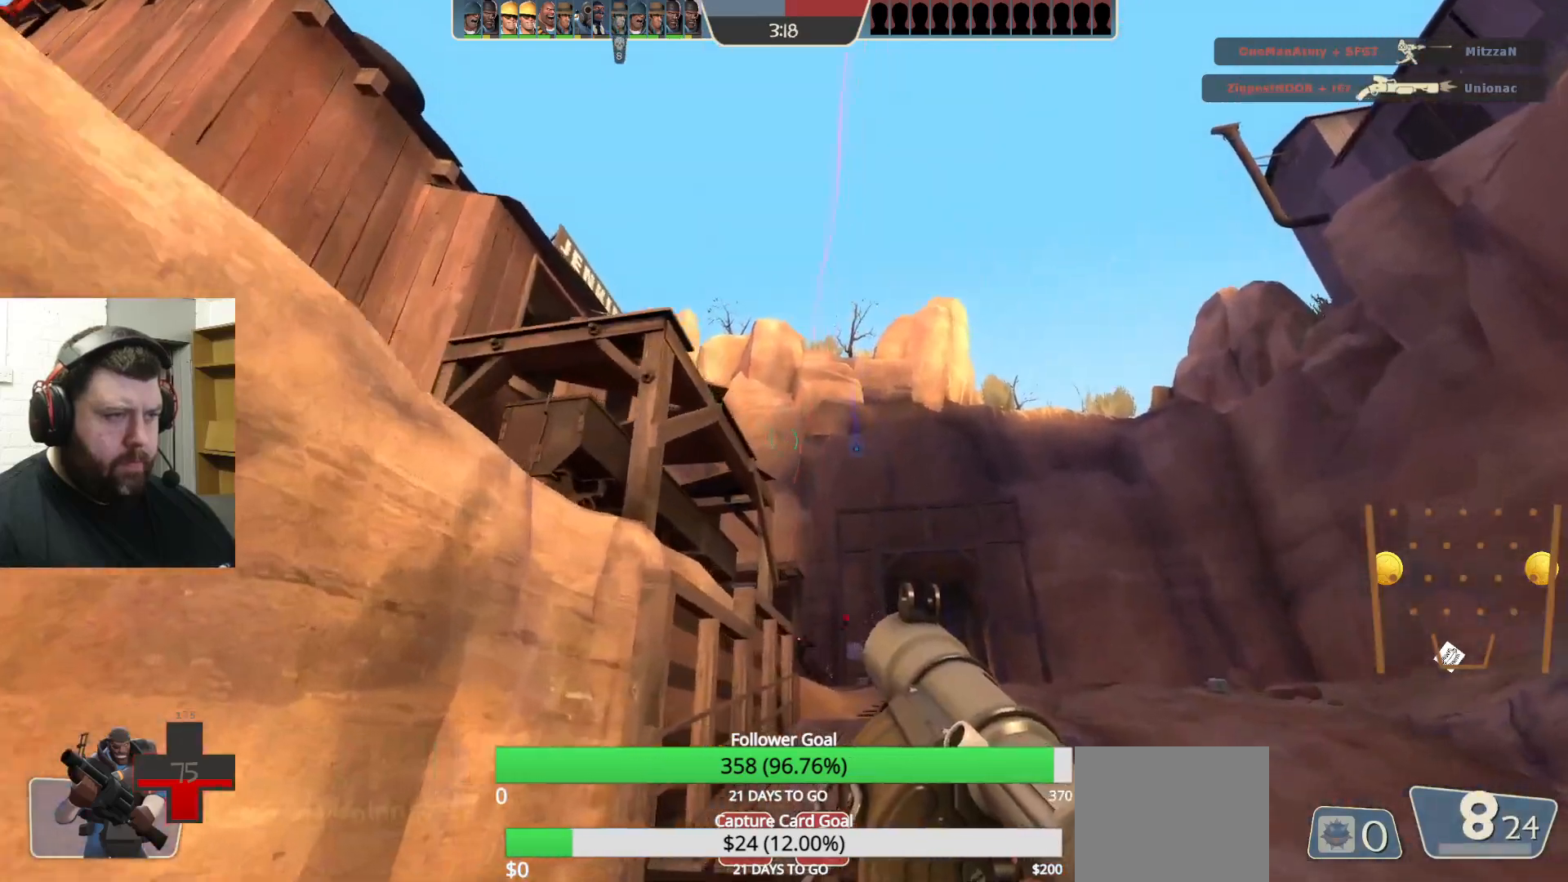
{"buttons": [], "left_stick": "up", "right_stick": "center", "events": [[33, "R2", "up"], [400, "R2", "down"], [450, "R2", "up"]]}
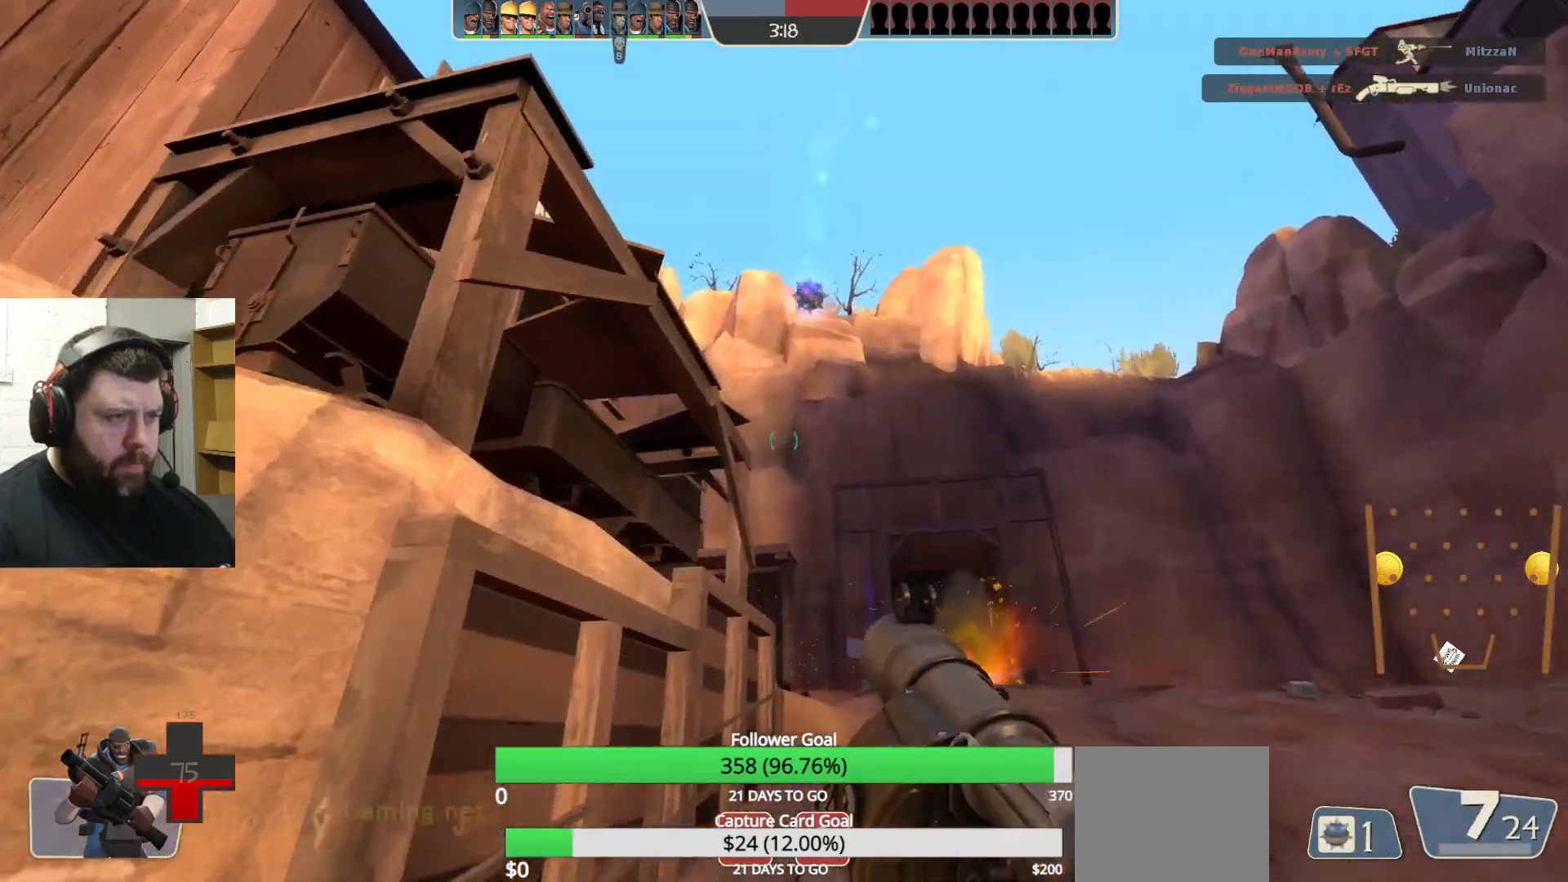
{"buttons": [], "left_stick": "down", "right_stick": "center", "events": [[33, "R2", "down"], [83, "R2", "up"], [167, "R2", "down"], [167, "left_stick", "center"], [167, "right_stick", "up"], [217, "R2", "up"], [217, "left_stick", "down"], [250, "right_stick", "center"], [300, "R2", "down"], [350, "R2", "up"], [433, "R2", "down"], [483, "R2", "up"]]}
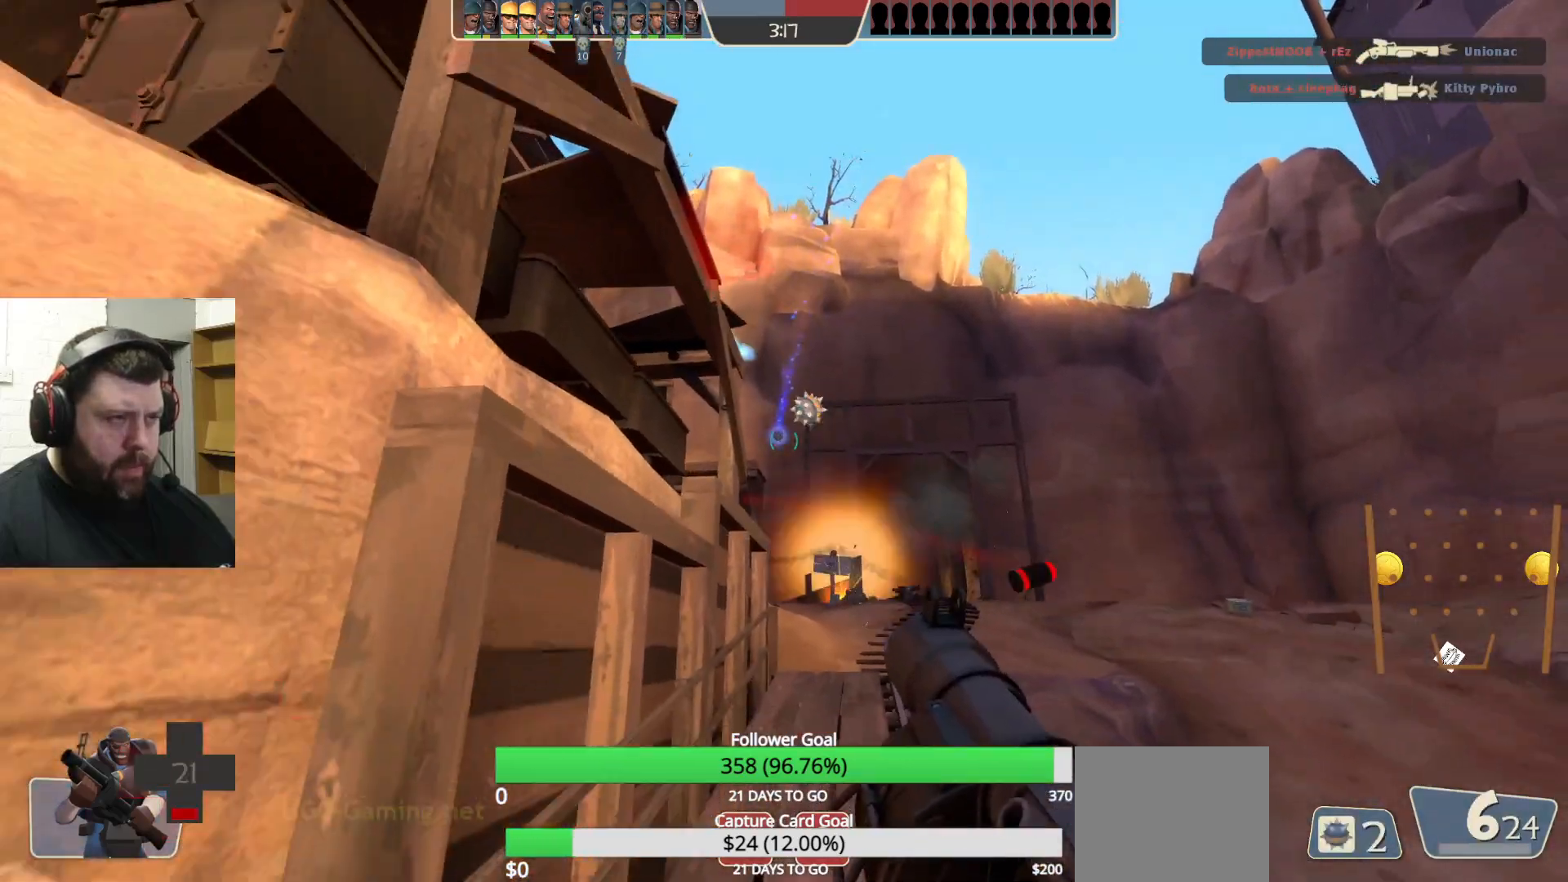
{"buttons": ["L2"], "left_stick": "down", "right_stick": "center", "events": [[67, "R2", "down"], [117, "R2", "up"], [150, "L2", "down"], [283, "L2", "up"], [367, "L2", "down"], [467, "L2", "up"], [483, "L2", "down"]]}
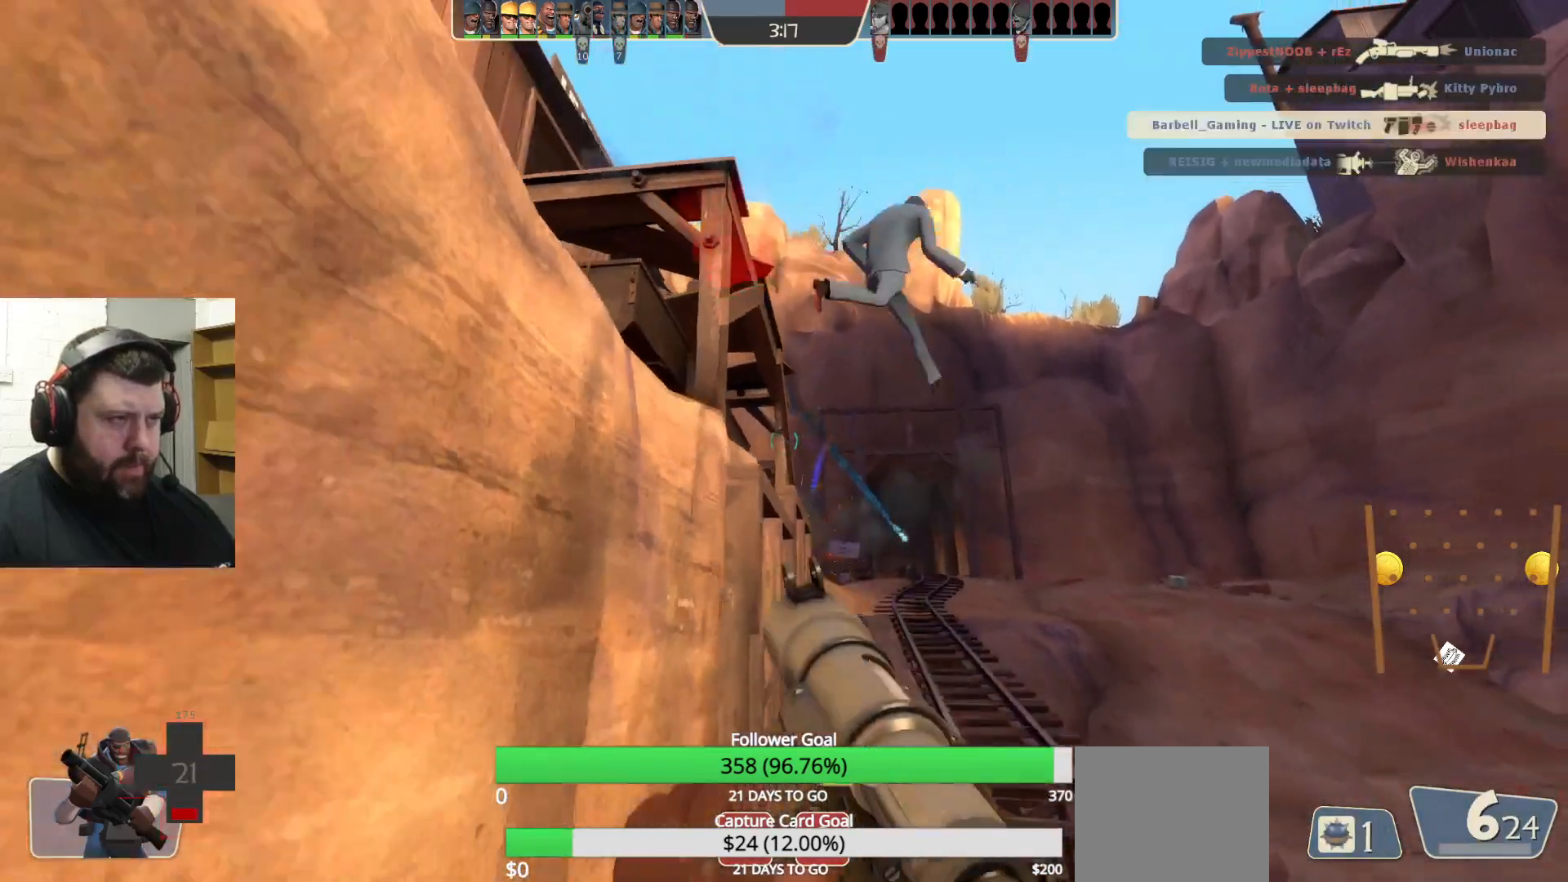
{"buttons": ["L2"], "left_stick": "down-right", "right_stick": "center", "events": [[100, "L2", "up"], [267, "L2", "down"], [300, "right_stick", "up"], [383, "L2", "up"], [383, "right_stick", "center"], [433, "L2", "down"], [467, "left_stick", "down-right"]]}
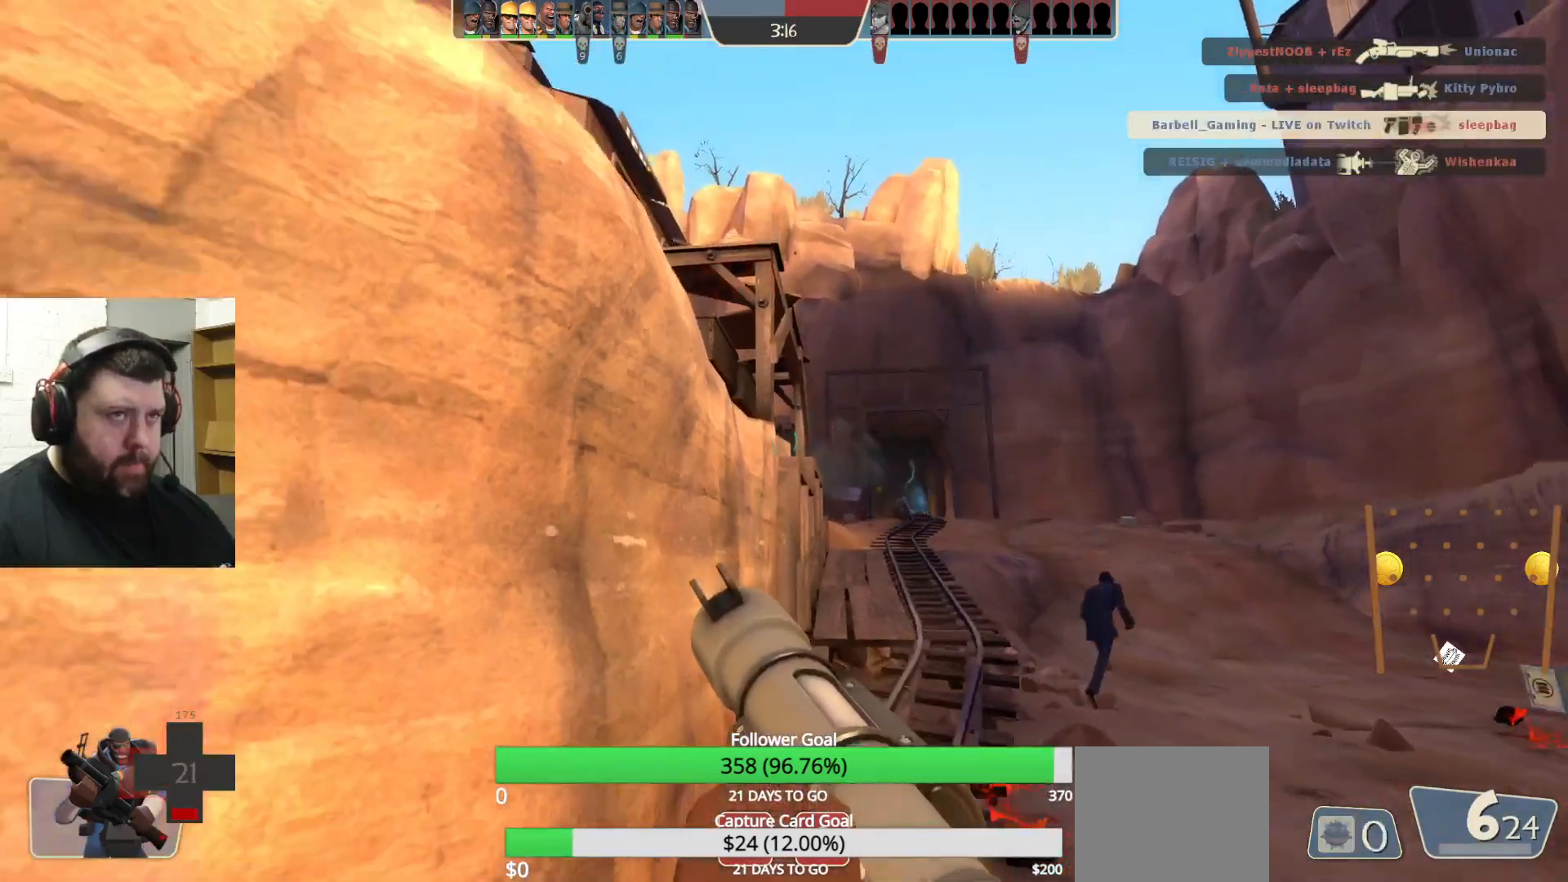
{"buttons": [], "left_stick": "up", "right_stick": "center", "events": [[67, "L2", "up"], [133, "left_stick", "up"], [183, "L2", "down"], [333, "L2", "up"]]}
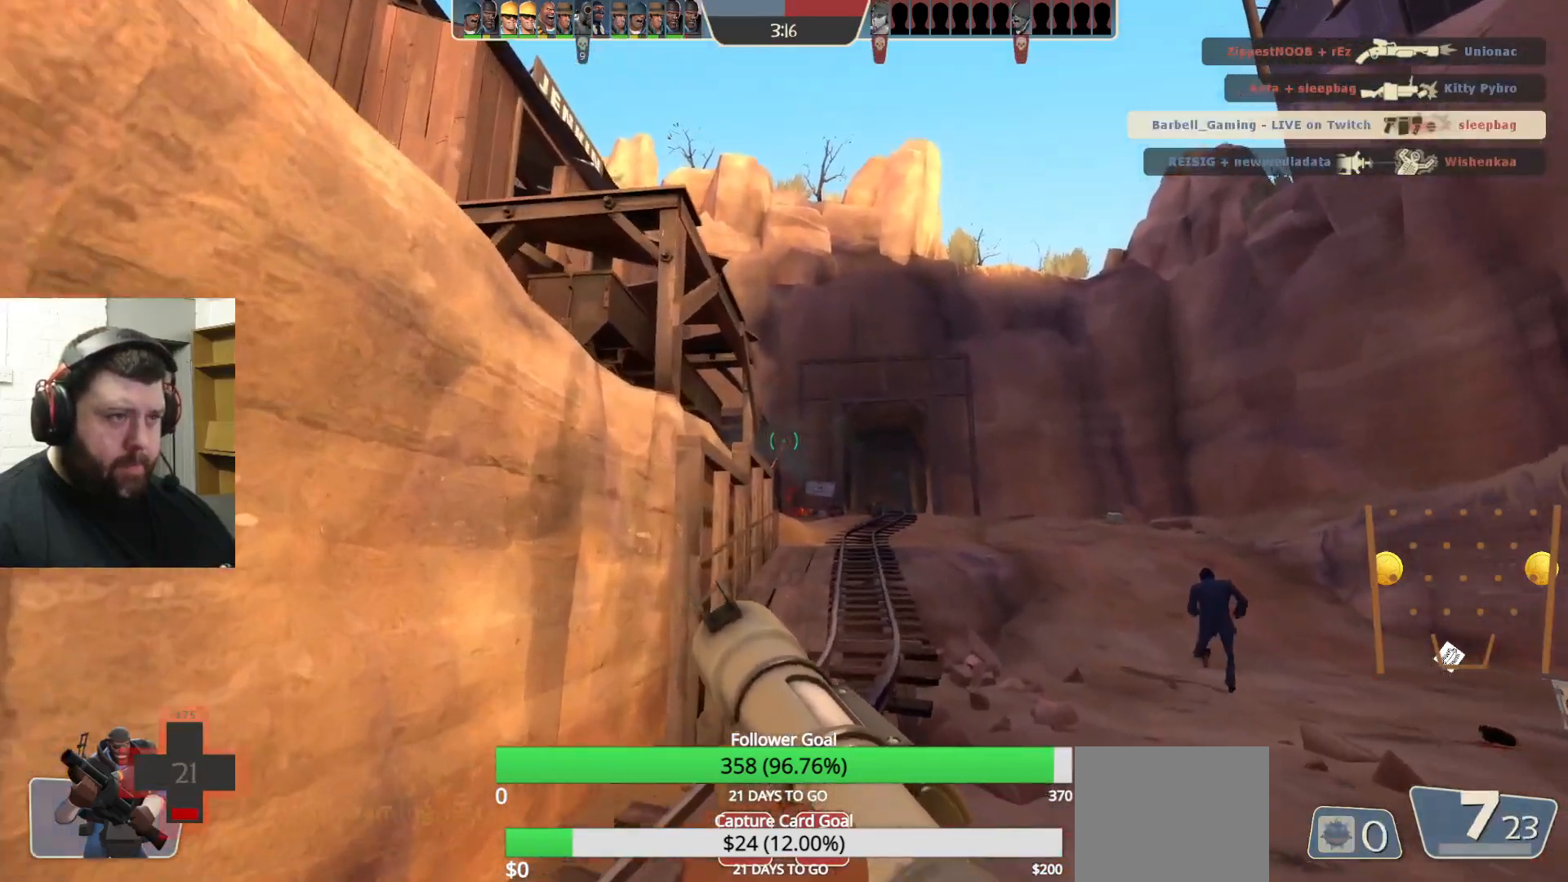
{"buttons": [], "left_stick": "up", "right_stick": "center", "events": []}